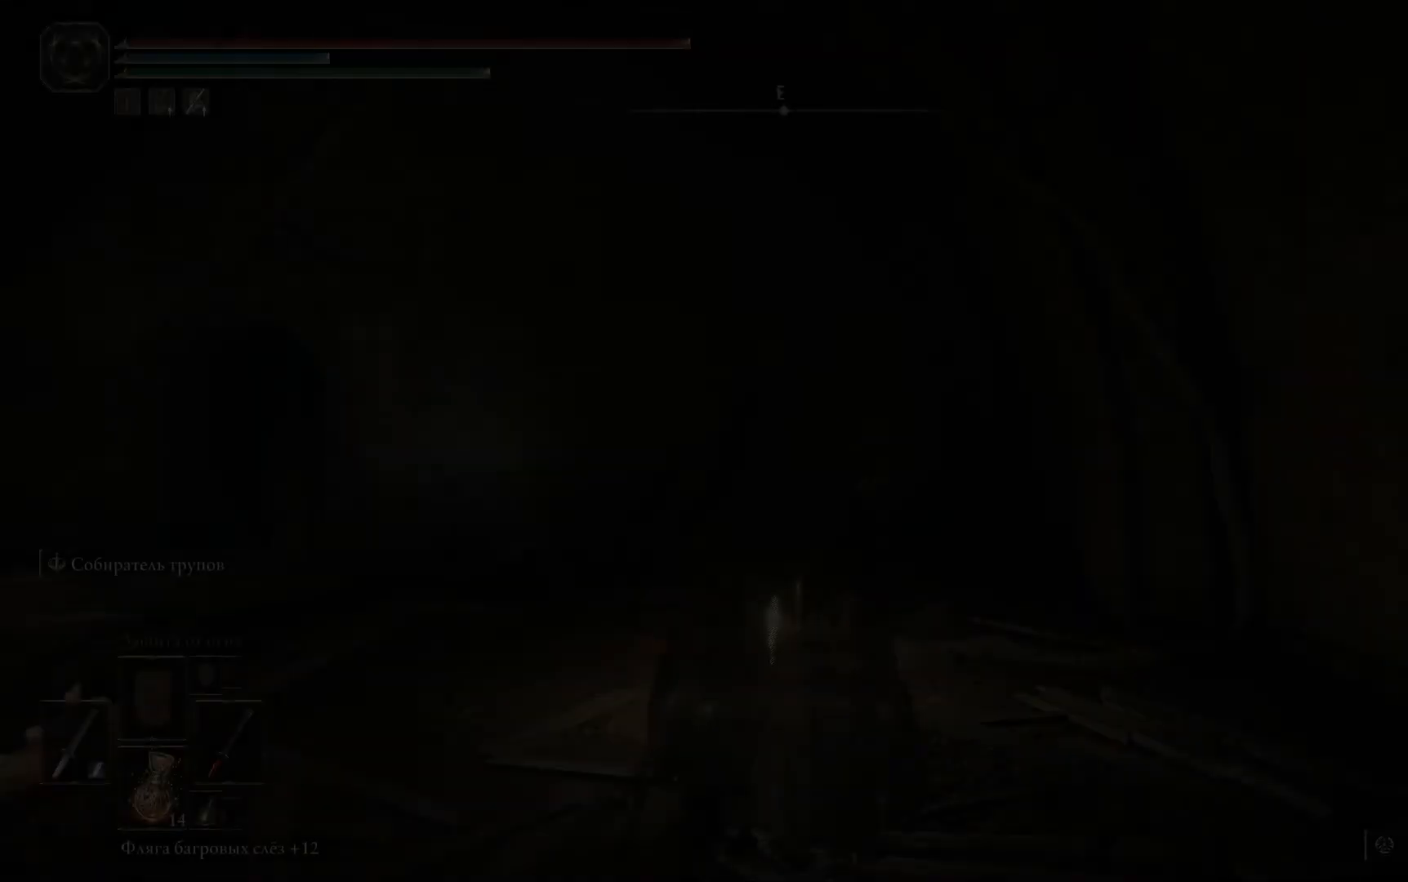
Gameplay with a controller (Xbox layout); each line is a JSON object with the inputs held at the frame after it. "events" lists button and stick changes between this image and that frame as [ms after this image, input, new state], when the widget could be followed in between.
{"buttons": [], "left_stick": "up", "right_stick": "down-right", "events": [[433, "left_stick", "up"], [450, "right_stick", "down-right"]]}
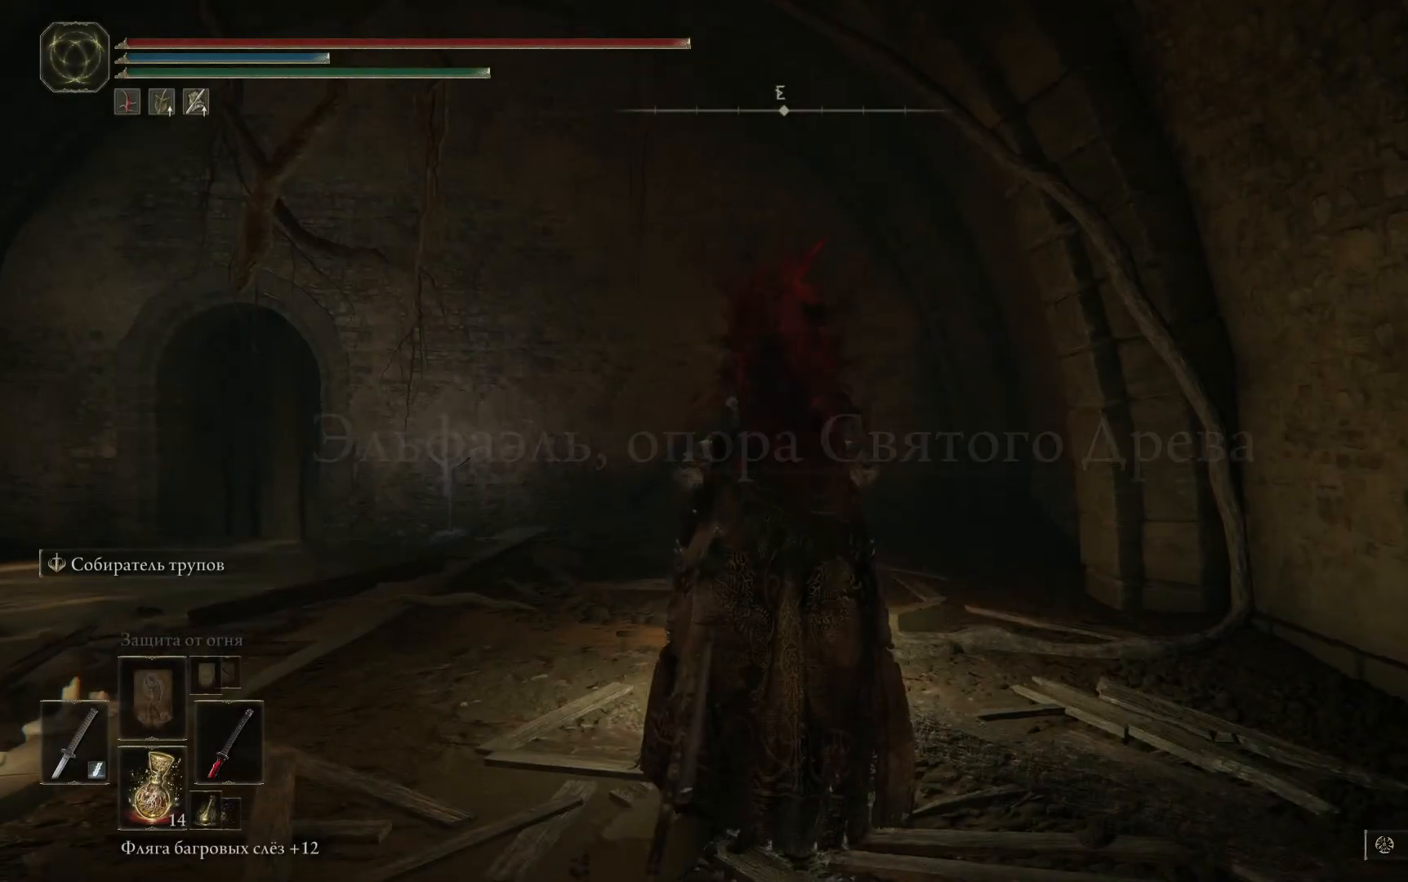
{"buttons": [], "left_stick": "up-left", "right_stick": "left", "events": [[17, "left_stick", "up-left"], [384, "right_stick", "left"]]}
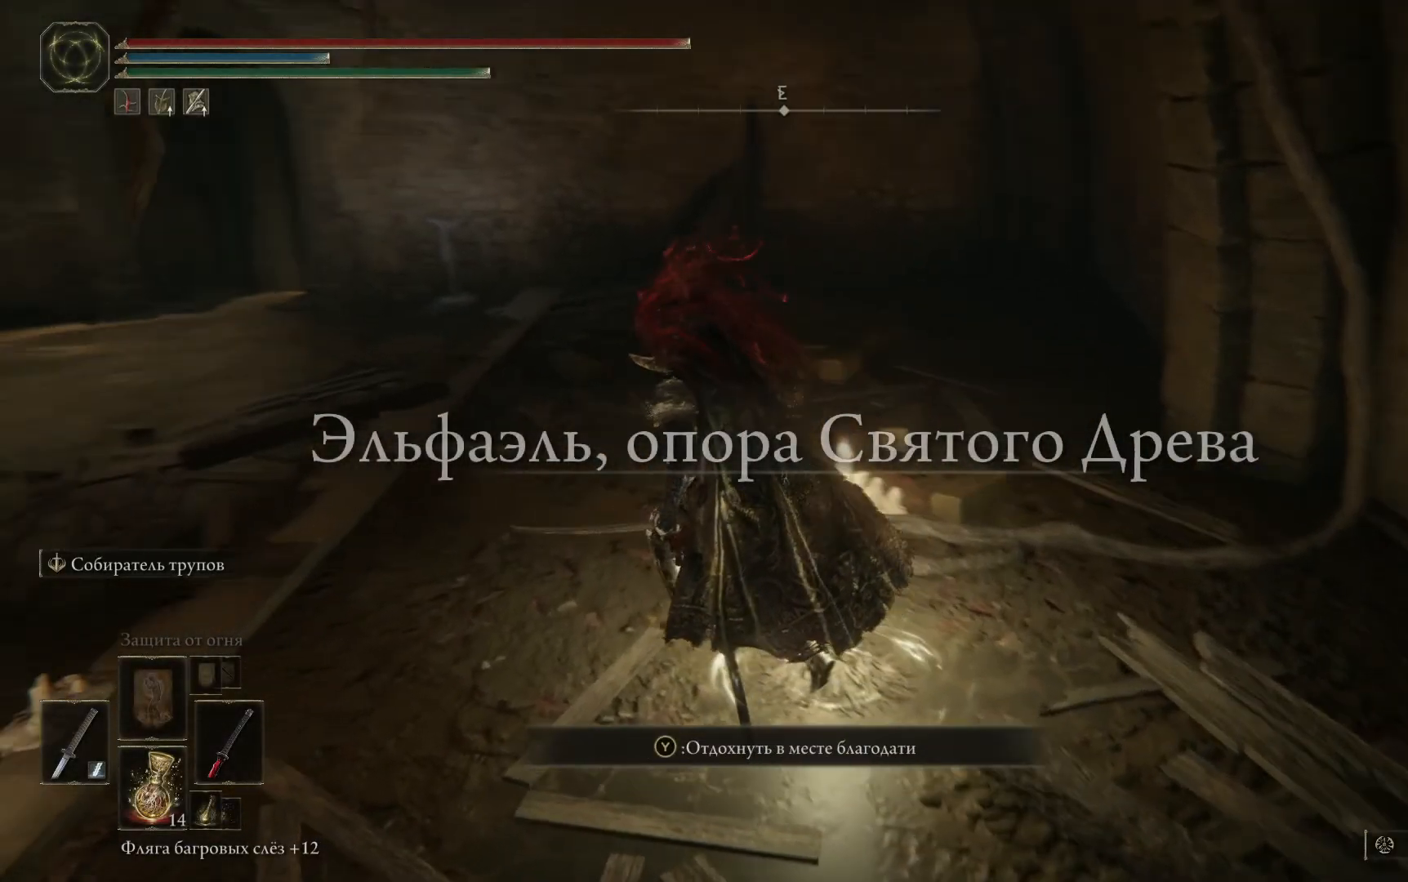
{"buttons": ["B"], "left_stick": "up", "right_stick": "center", "events": [[183, "right_stick", "center"], [400, "B", "down"], [483, "left_stick", "up"]]}
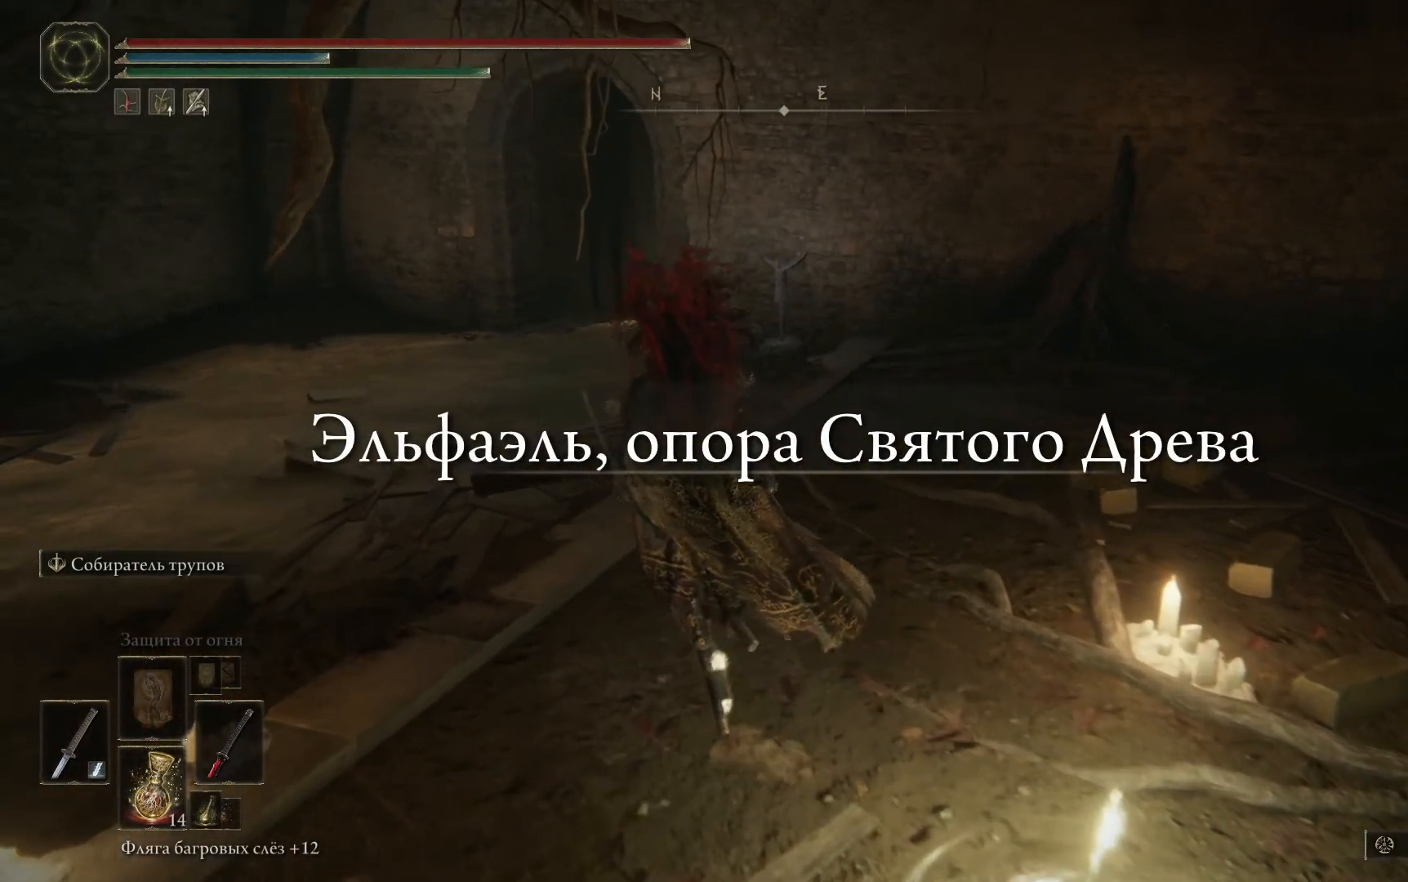
{"buttons": ["B"], "left_stick": "up", "right_stick": "center", "events": []}
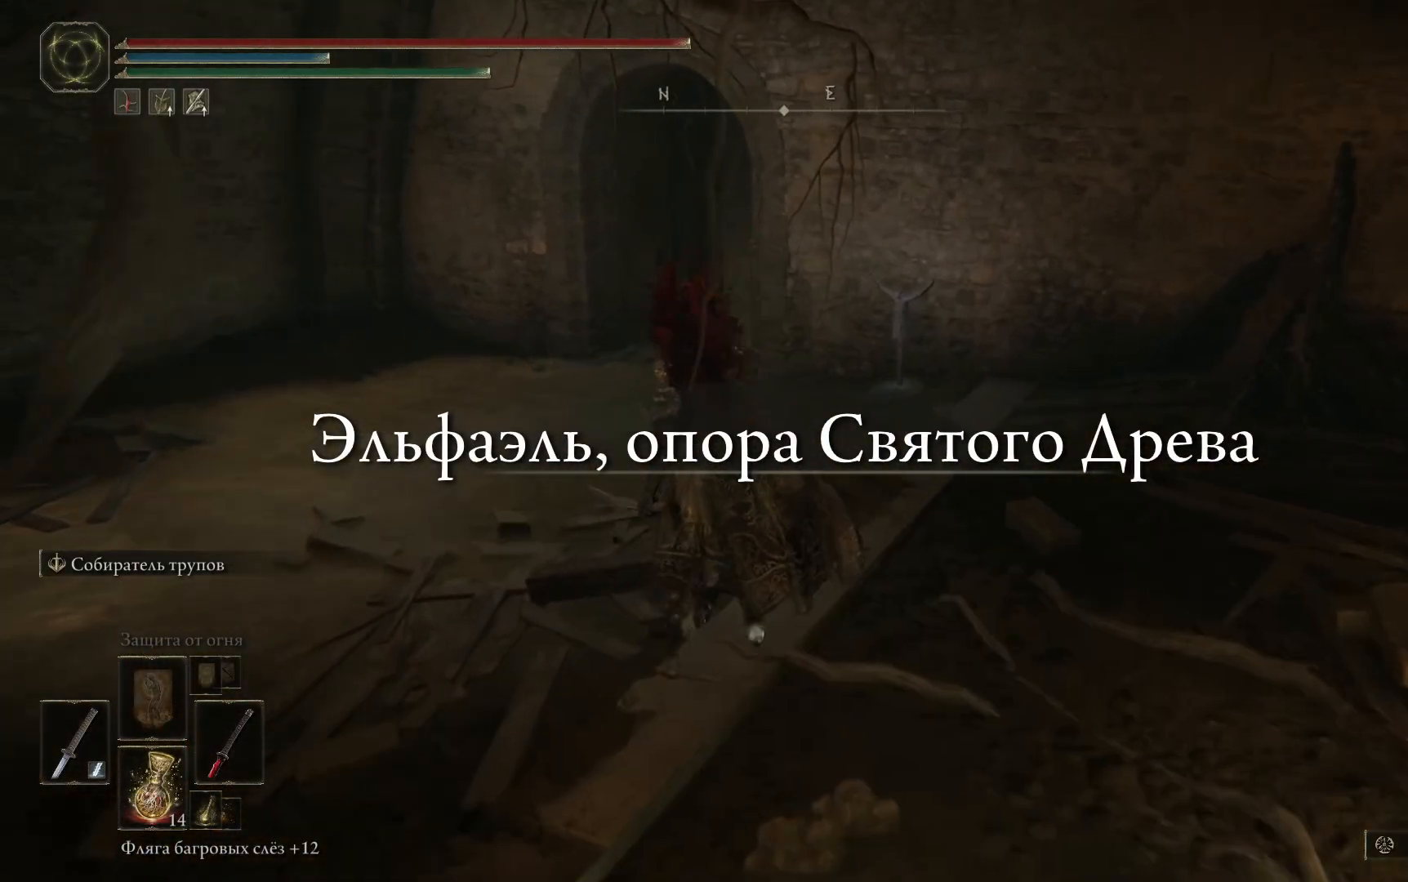
{"buttons": ["B"], "left_stick": "up", "right_stick": "center", "events": []}
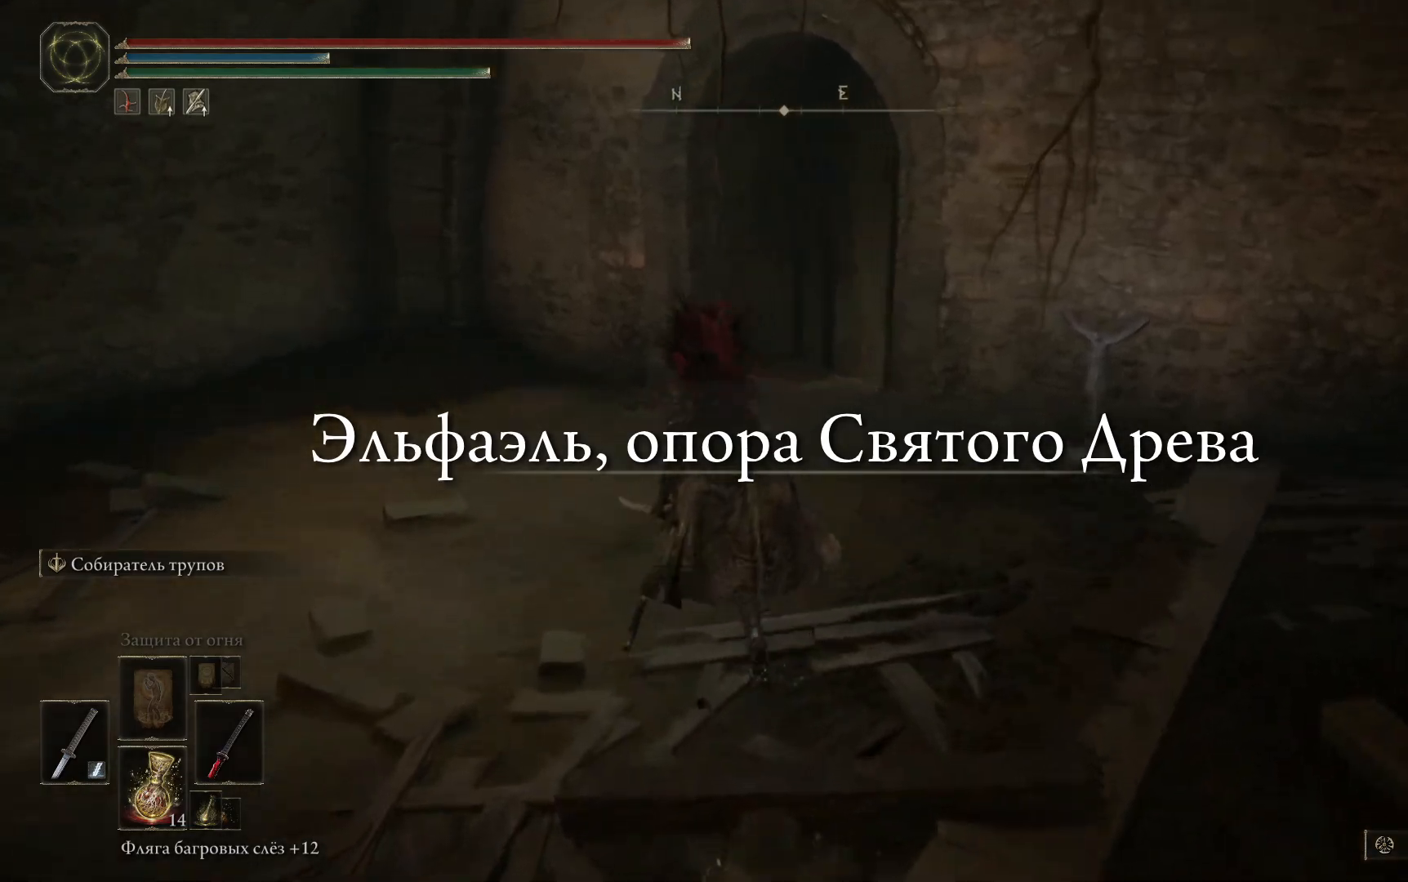
{"buttons": ["B"], "left_stick": "up", "right_stick": "center", "events": []}
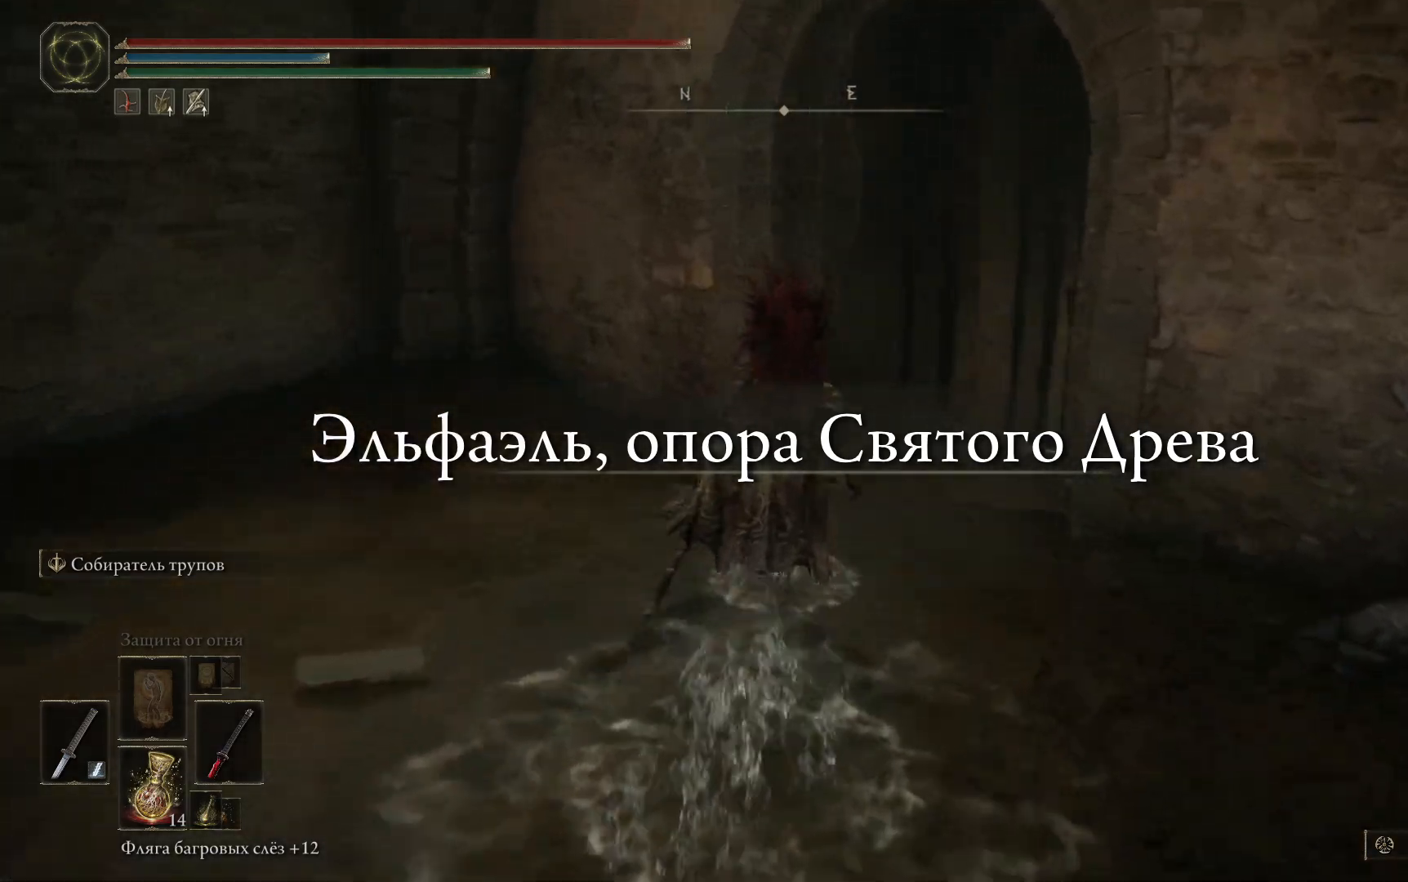
{"buttons": ["B"], "left_stick": "up-right", "right_stick": "center", "events": [[83, "left_stick", "up-right"]]}
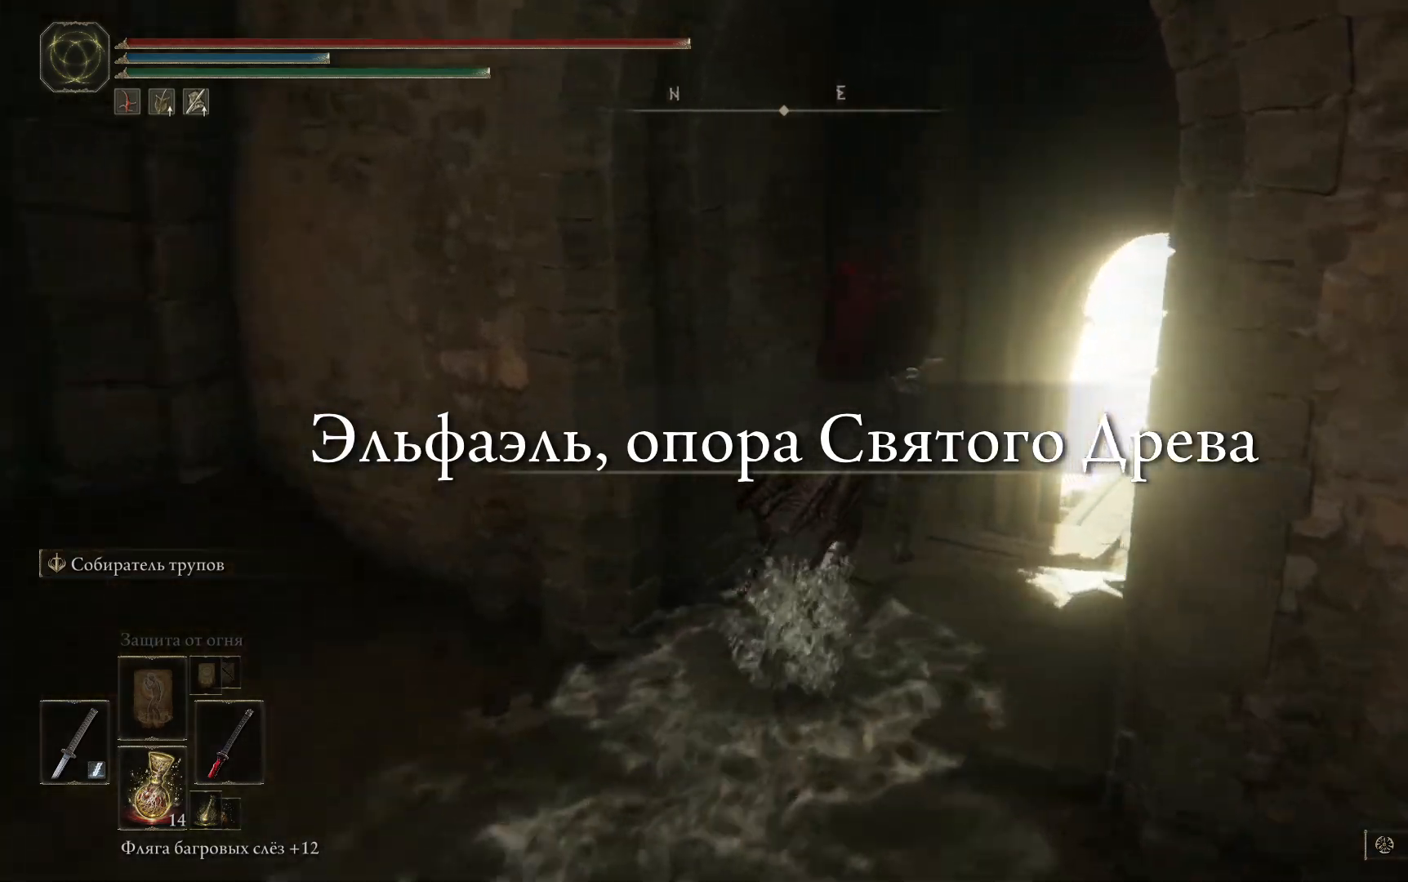
{"buttons": [], "left_stick": "down-right", "right_stick": "down-right", "events": [[167, "B", "up"], [250, "left_stick", "down-right"], [451, "right_stick", "down-right"]]}
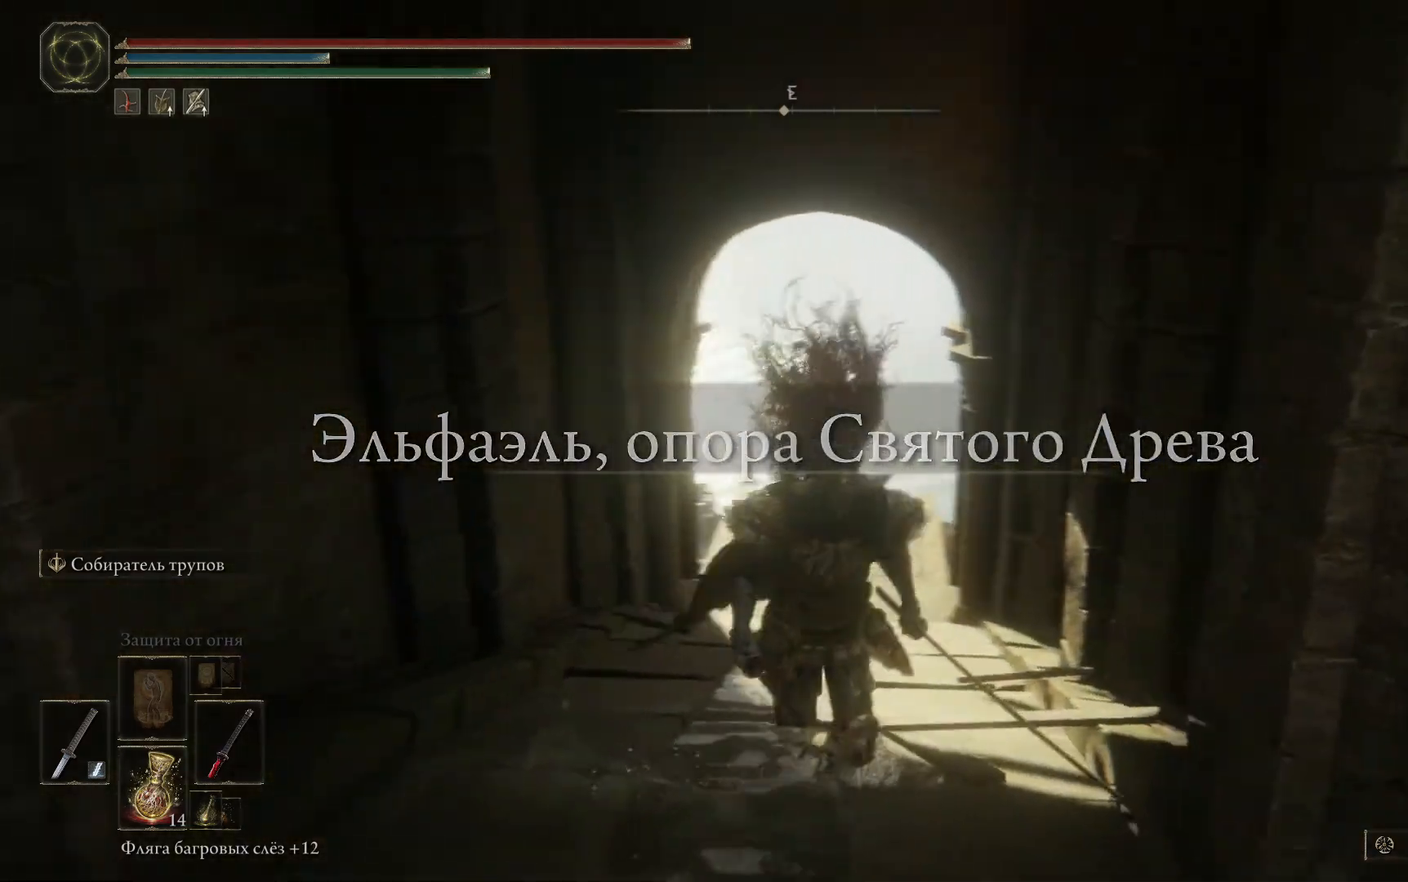
{"buttons": [], "left_stick": "right", "right_stick": "down-right", "events": [[383, "left_stick", "right"]]}
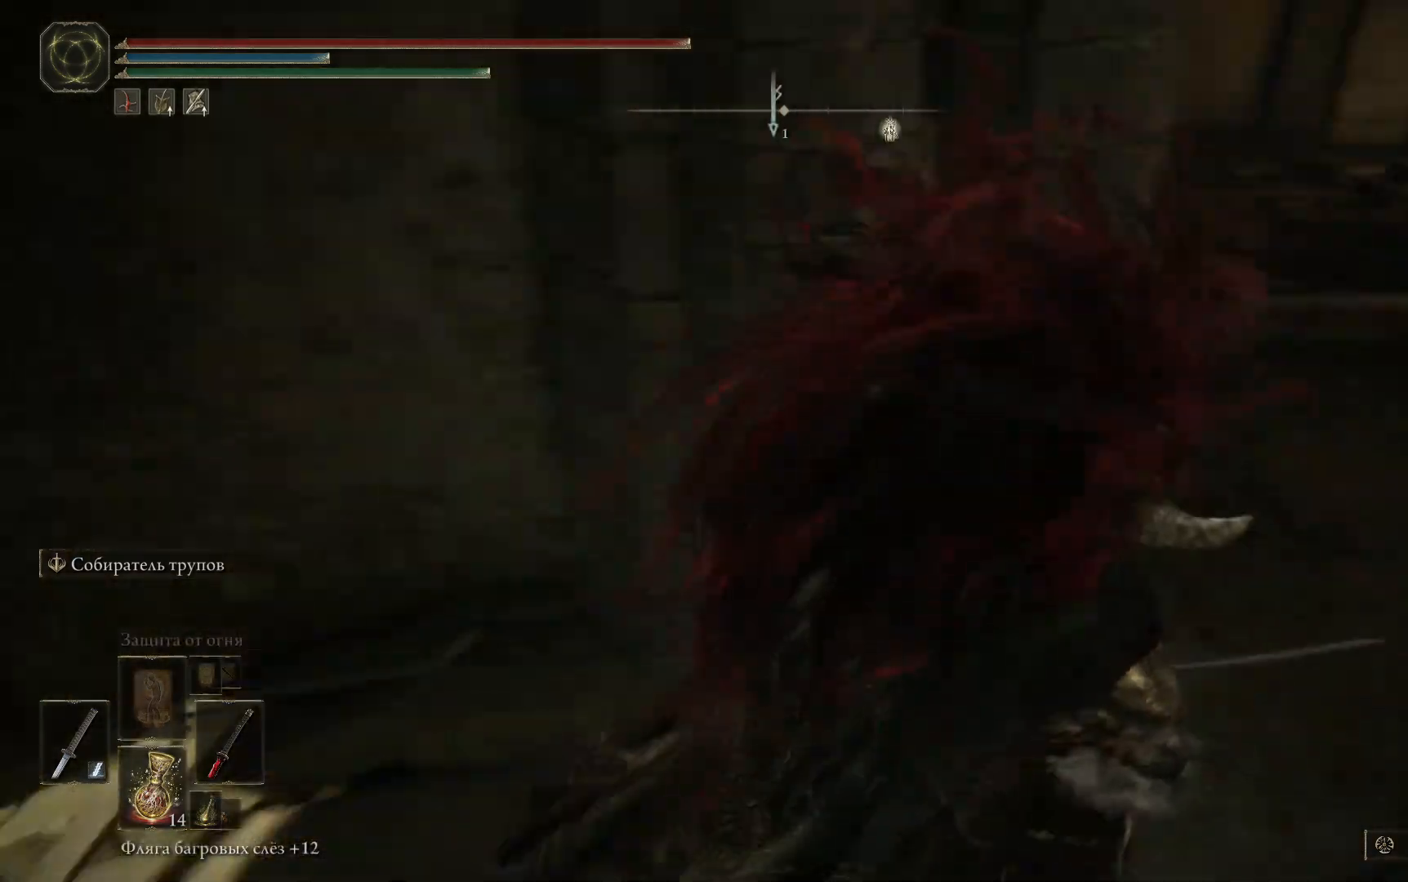
{"buttons": ["B"], "left_stick": "up", "right_stick": "center", "events": [[117, "left_stick", "up-right"], [284, "left_stick", "up"], [300, "right_stick", "center"], [501, "B", "down"]]}
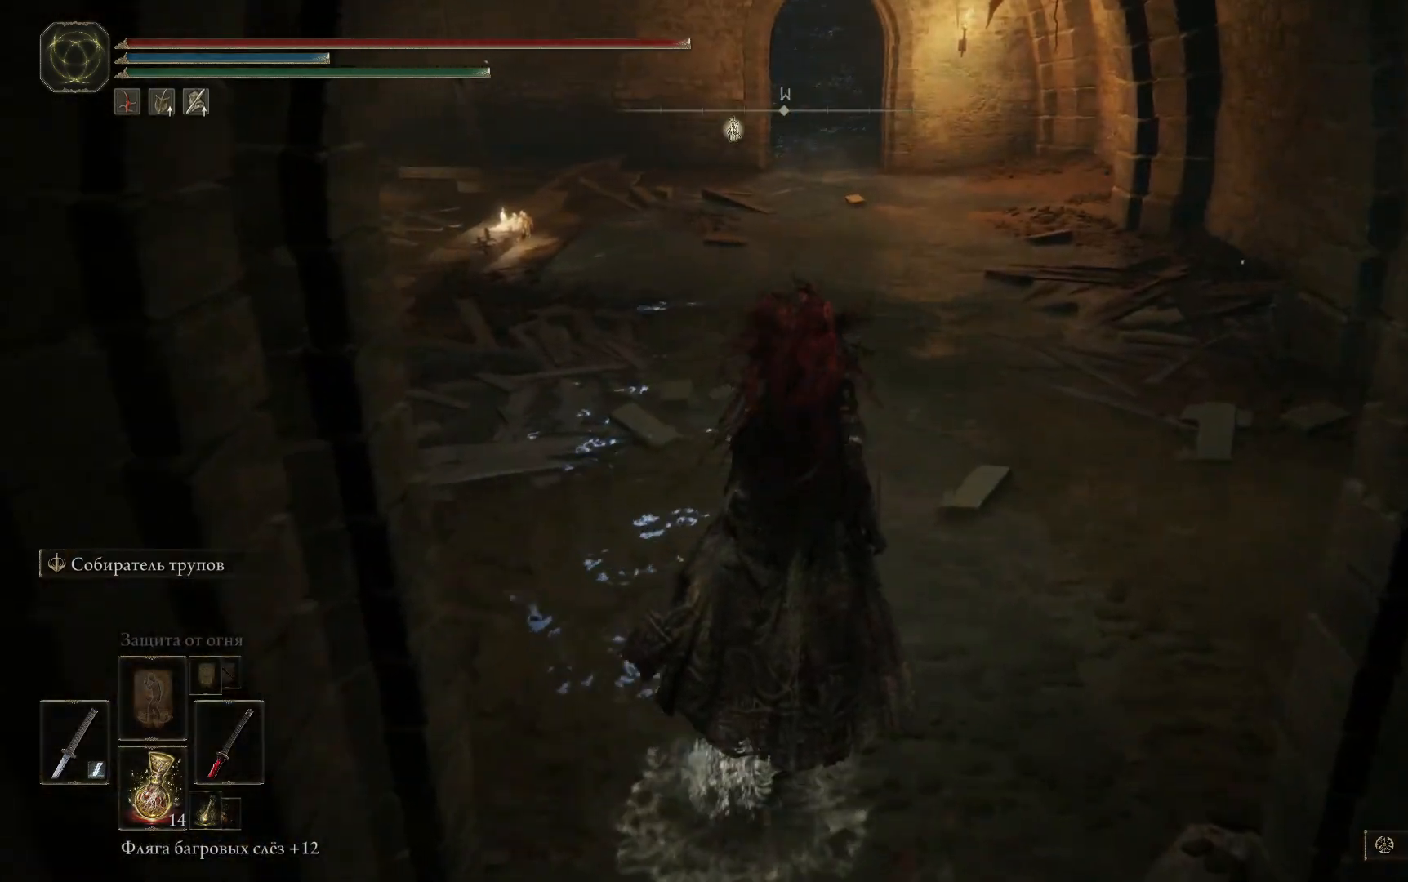
{"buttons": ["B"], "left_stick": "up", "right_stick": "center", "events": []}
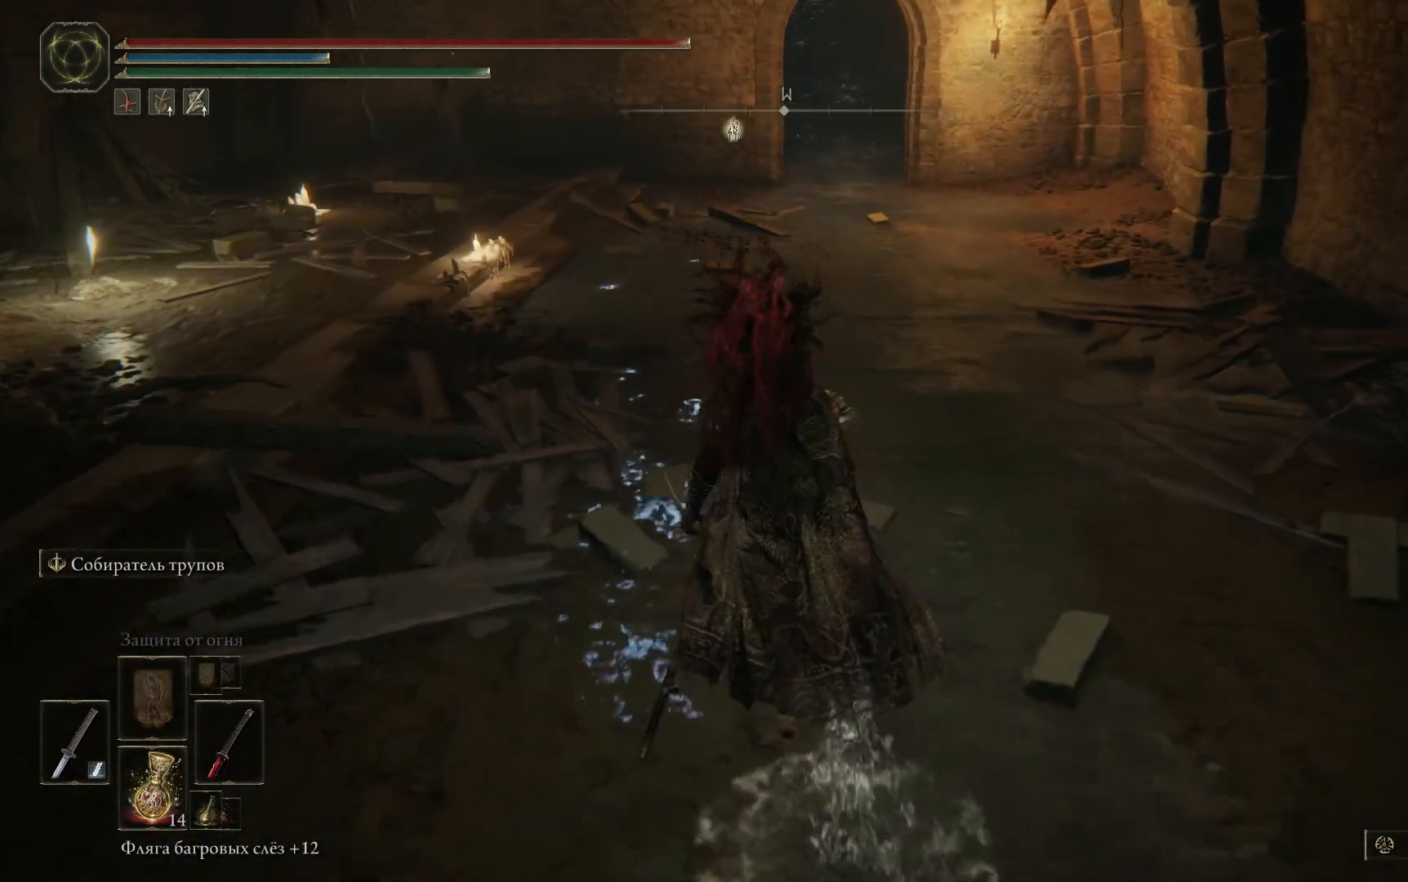
{"buttons": ["B"], "left_stick": "up", "right_stick": "center", "events": []}
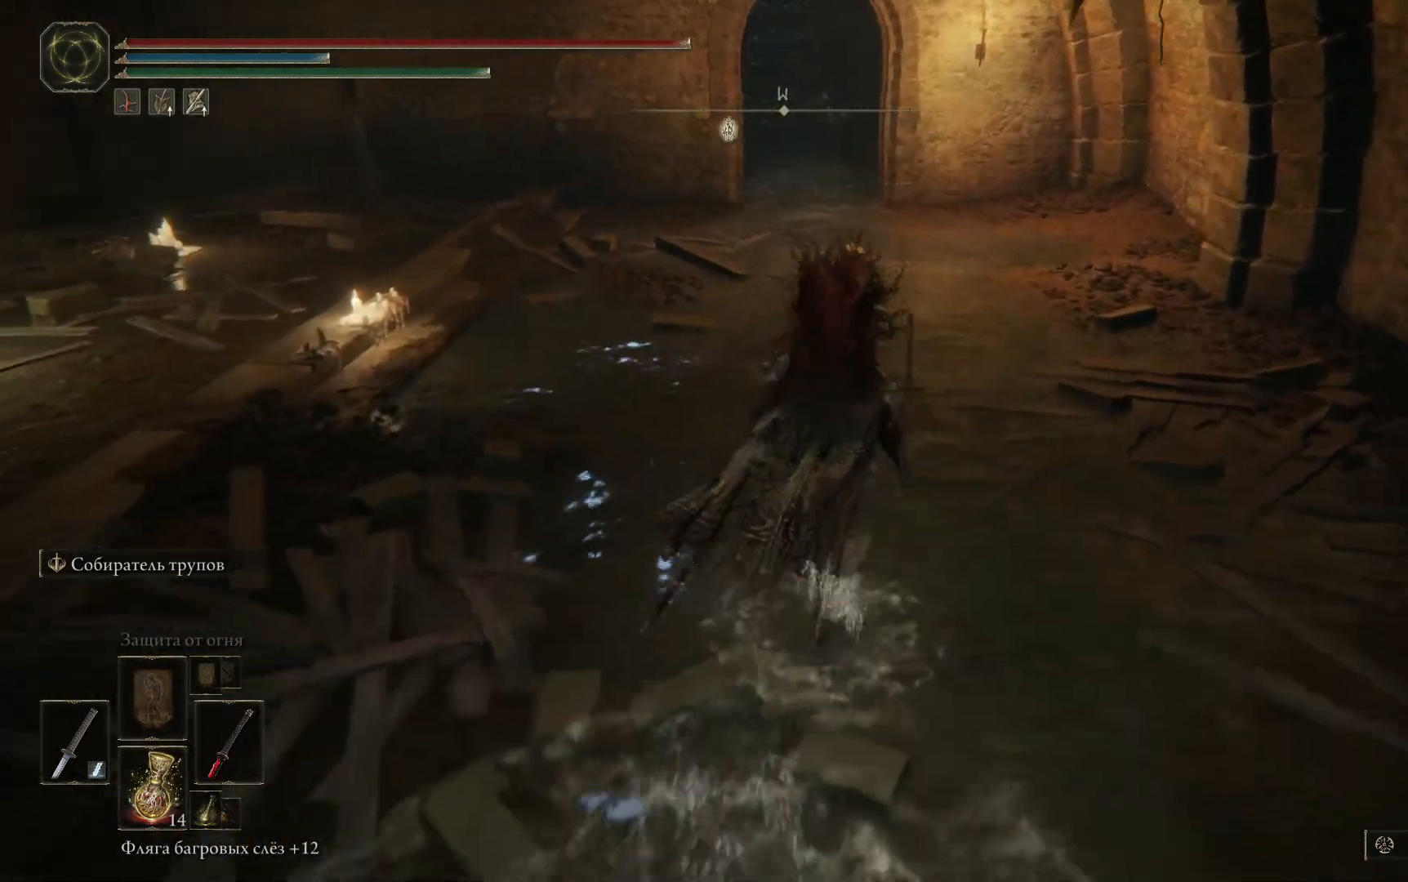
{"buttons": ["B"], "left_stick": "up", "right_stick": "center", "events": []}
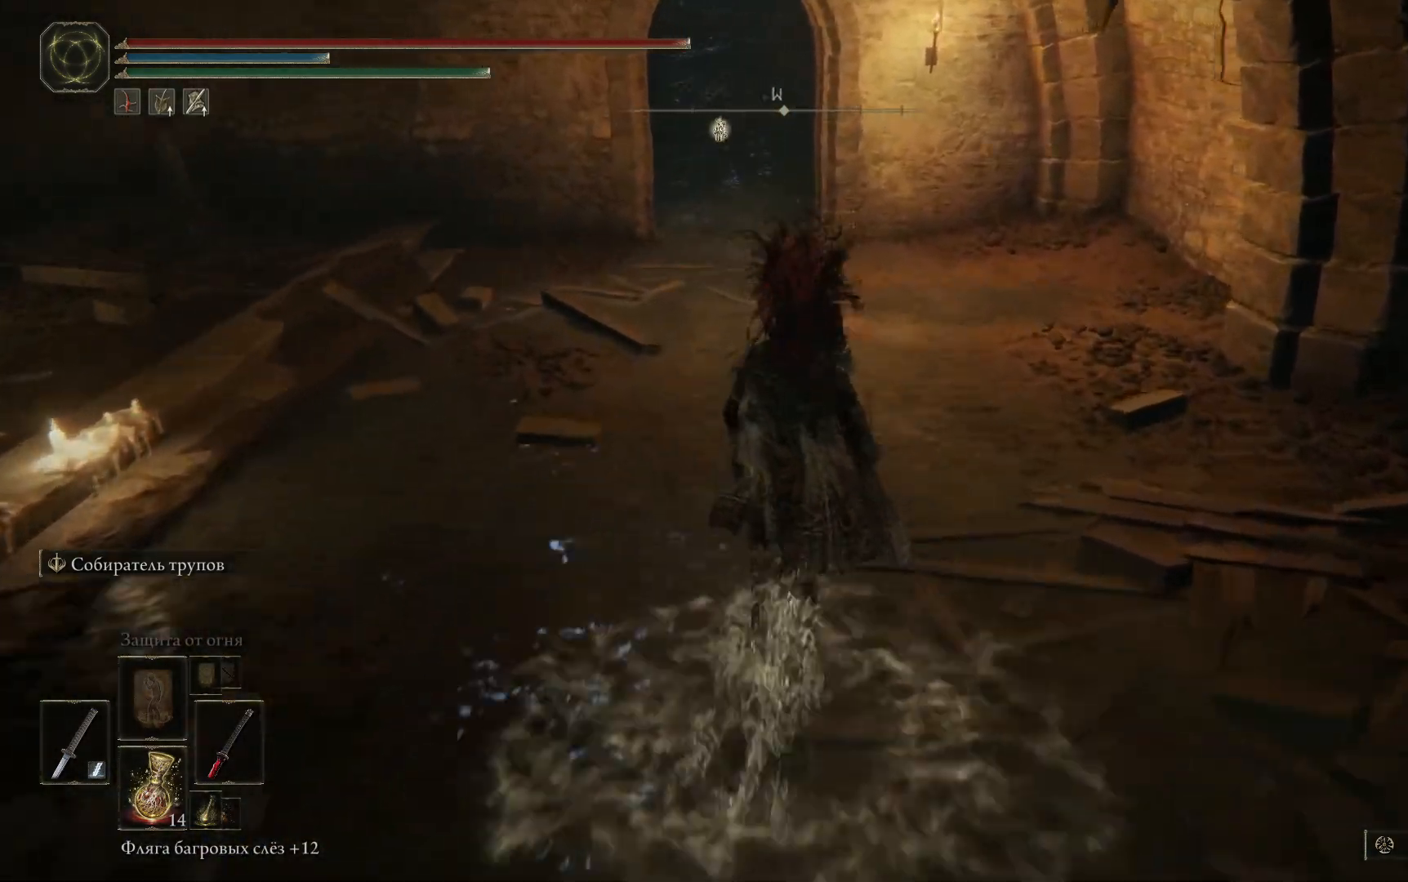
{"buttons": ["B"], "left_stick": "up", "right_stick": "center", "events": []}
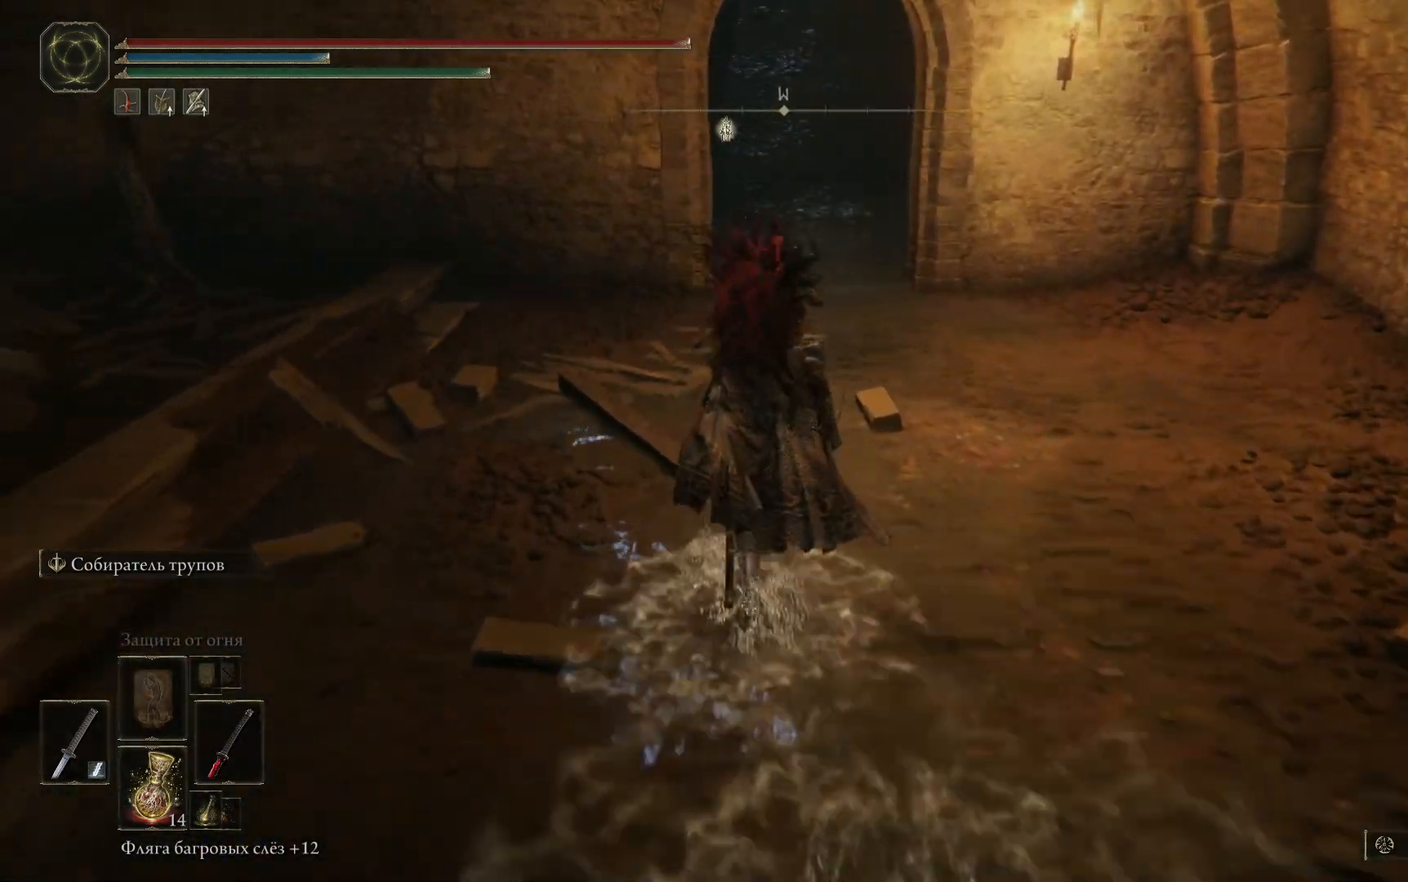
{"buttons": ["B"], "left_stick": "up", "right_stick": "center", "events": []}
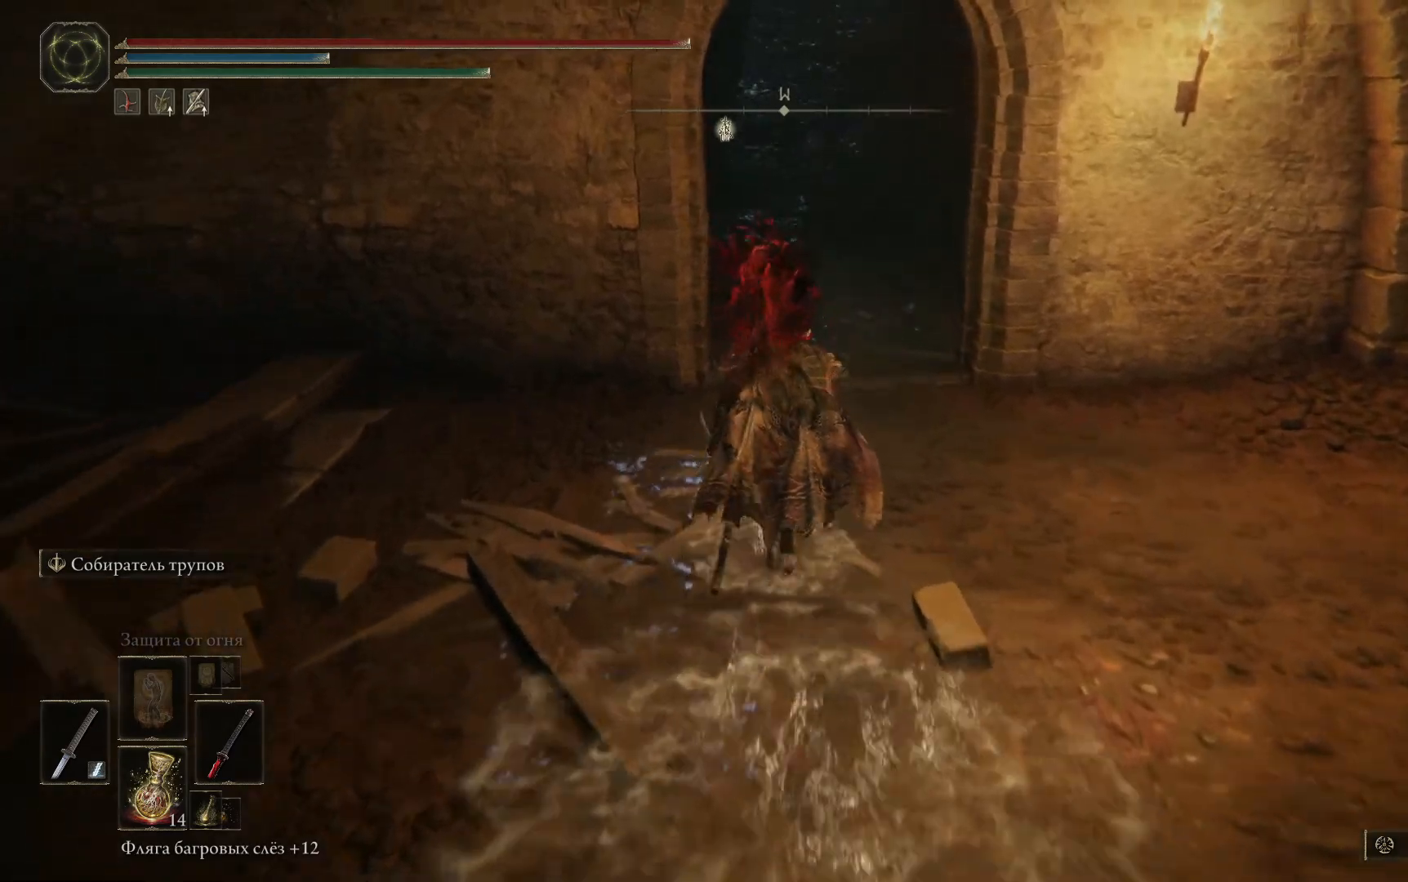
{"buttons": ["B"], "left_stick": "up", "right_stick": "center", "events": []}
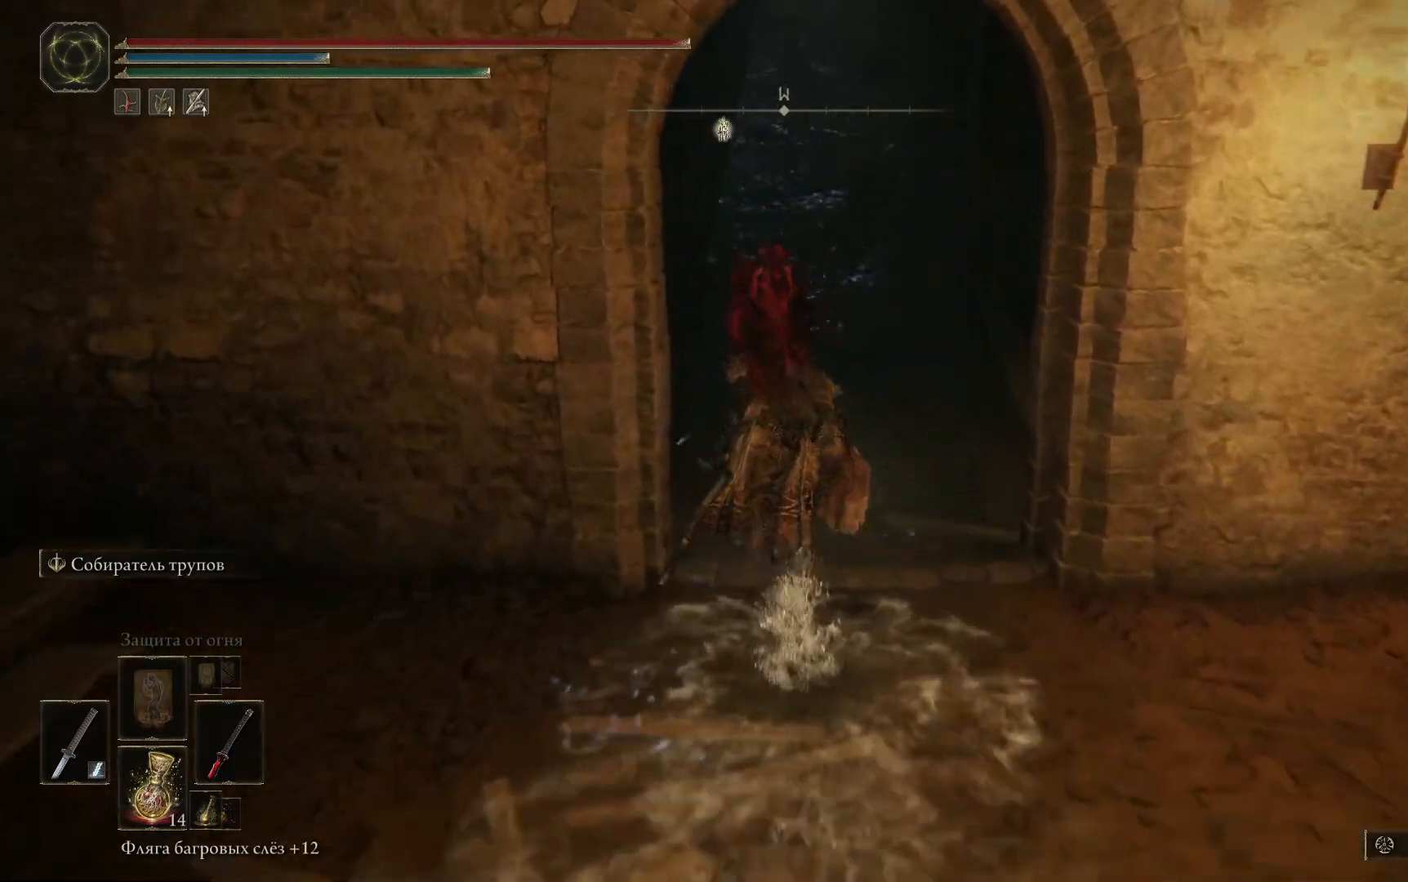
{"buttons": ["B"], "left_stick": "up", "right_stick": "center", "events": []}
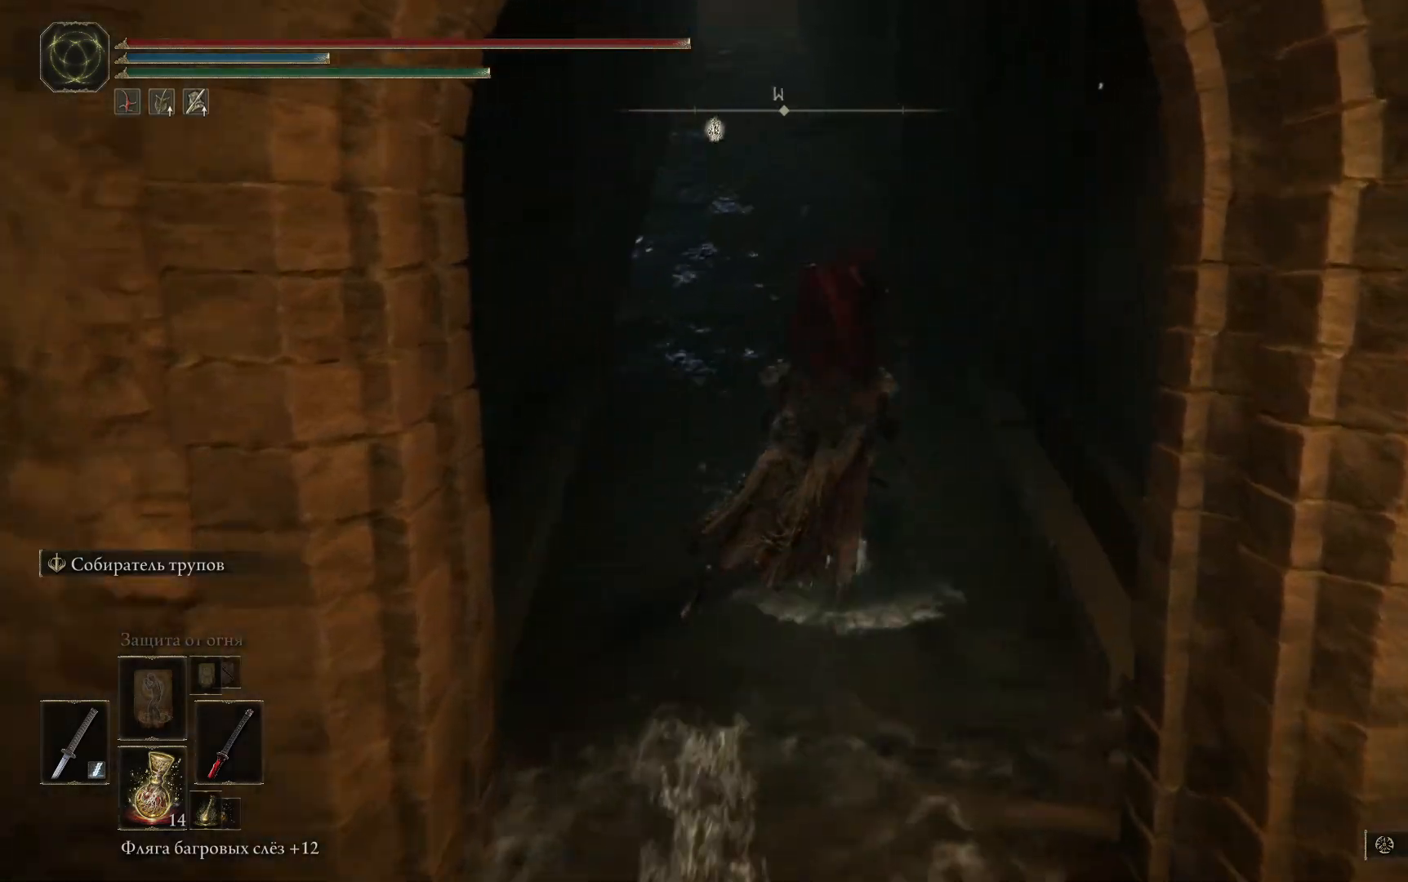
{"buttons": ["B"], "left_stick": "up", "right_stick": "center", "events": []}
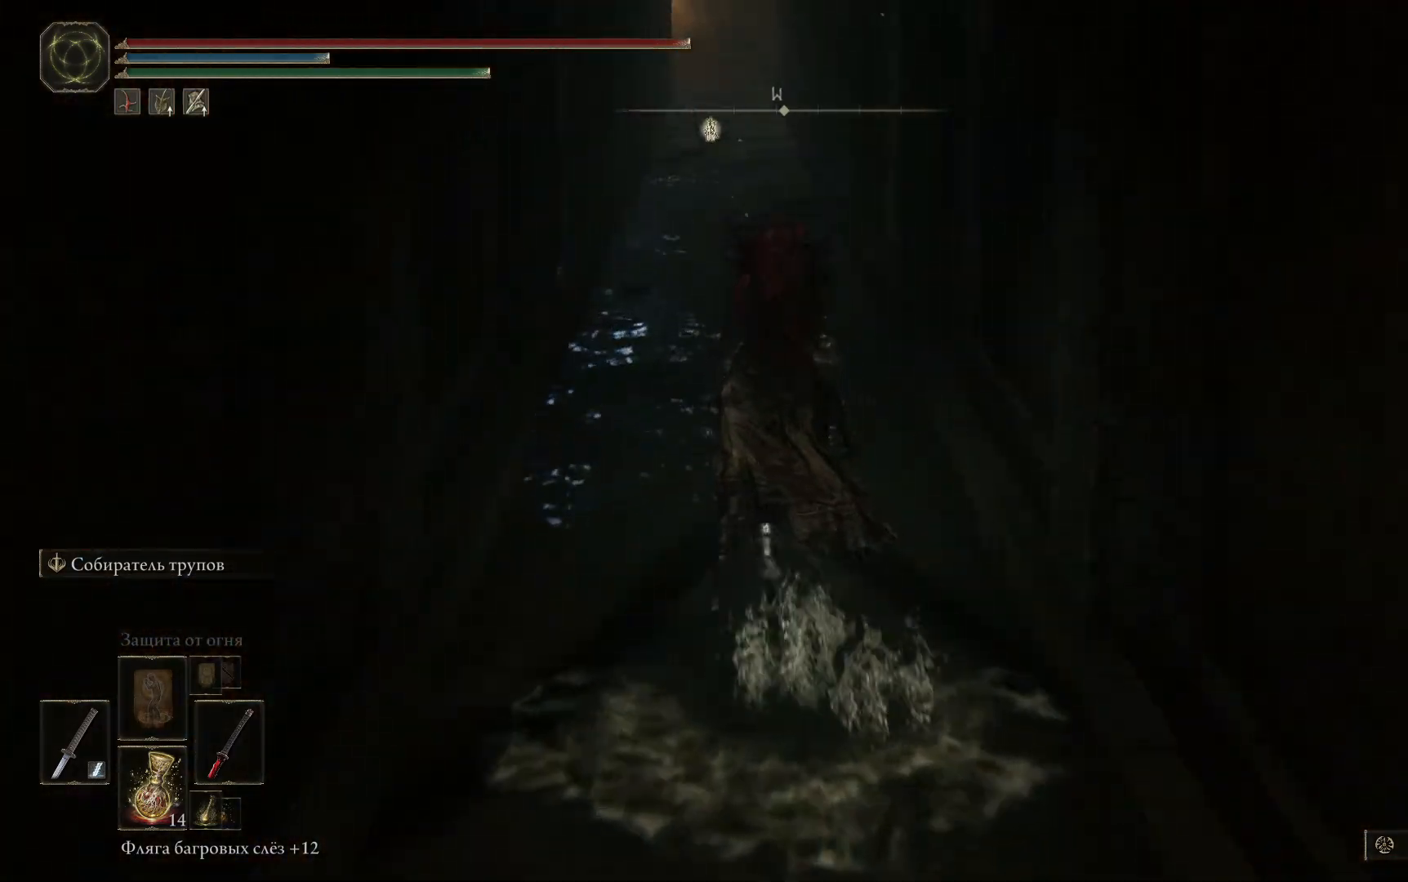
{"buttons": ["B"], "left_stick": "up", "right_stick": "center", "events": []}
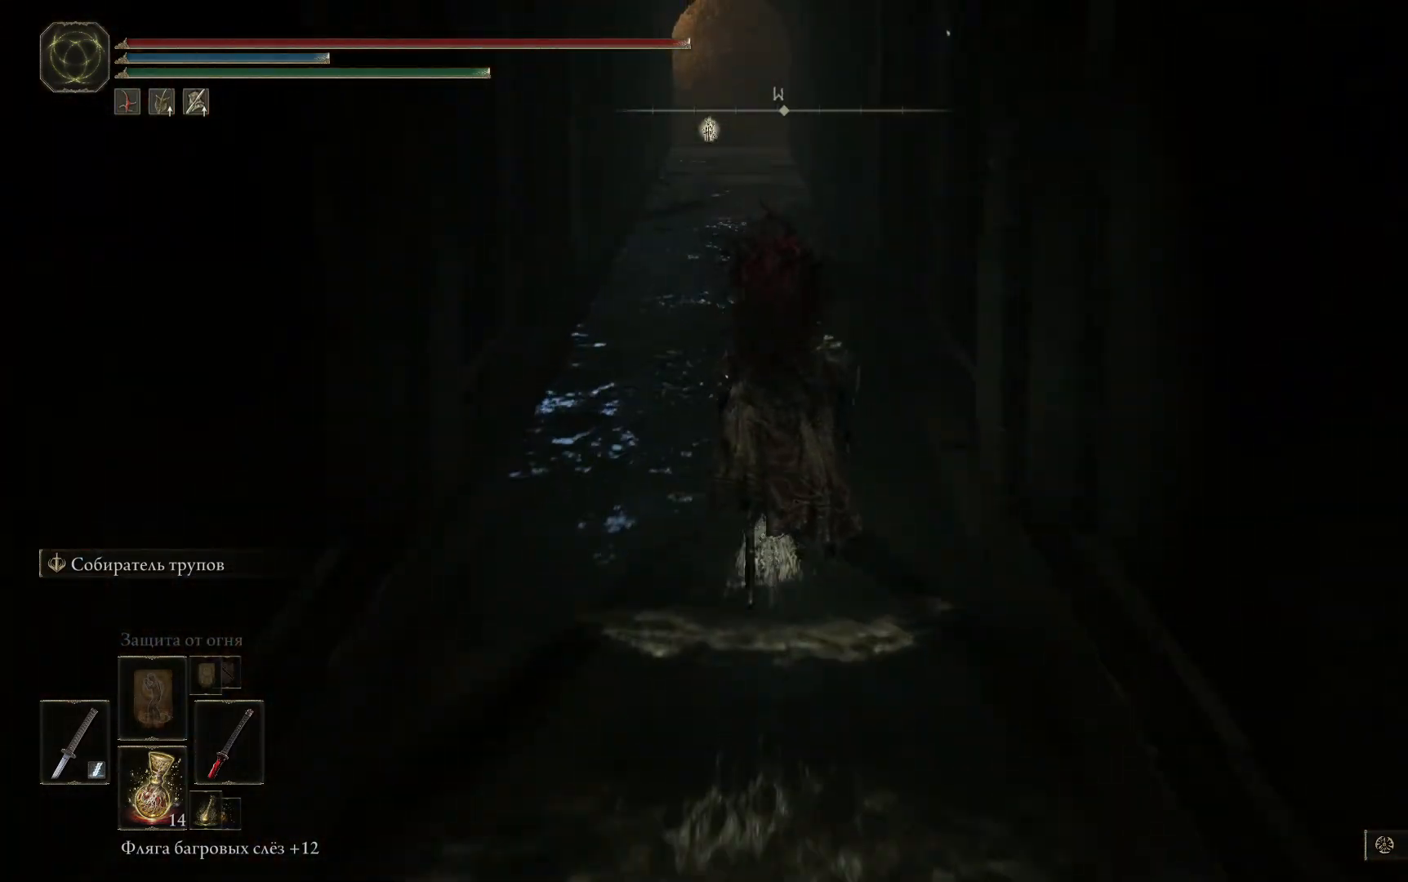
{"buttons": ["B"], "left_stick": "up", "right_stick": "center", "events": []}
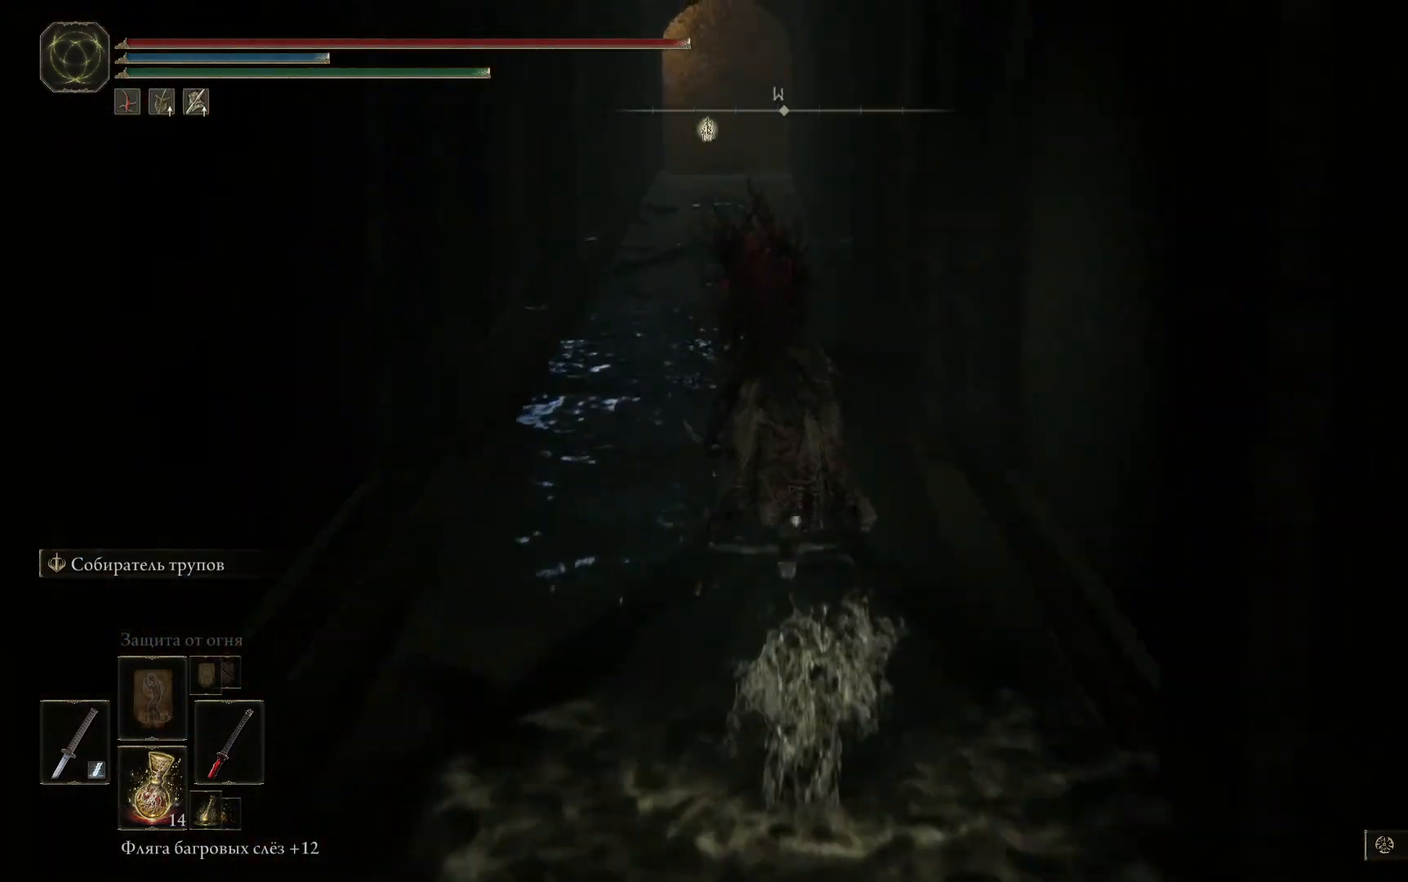
{"buttons": ["B"], "left_stick": "up", "right_stick": "center", "events": []}
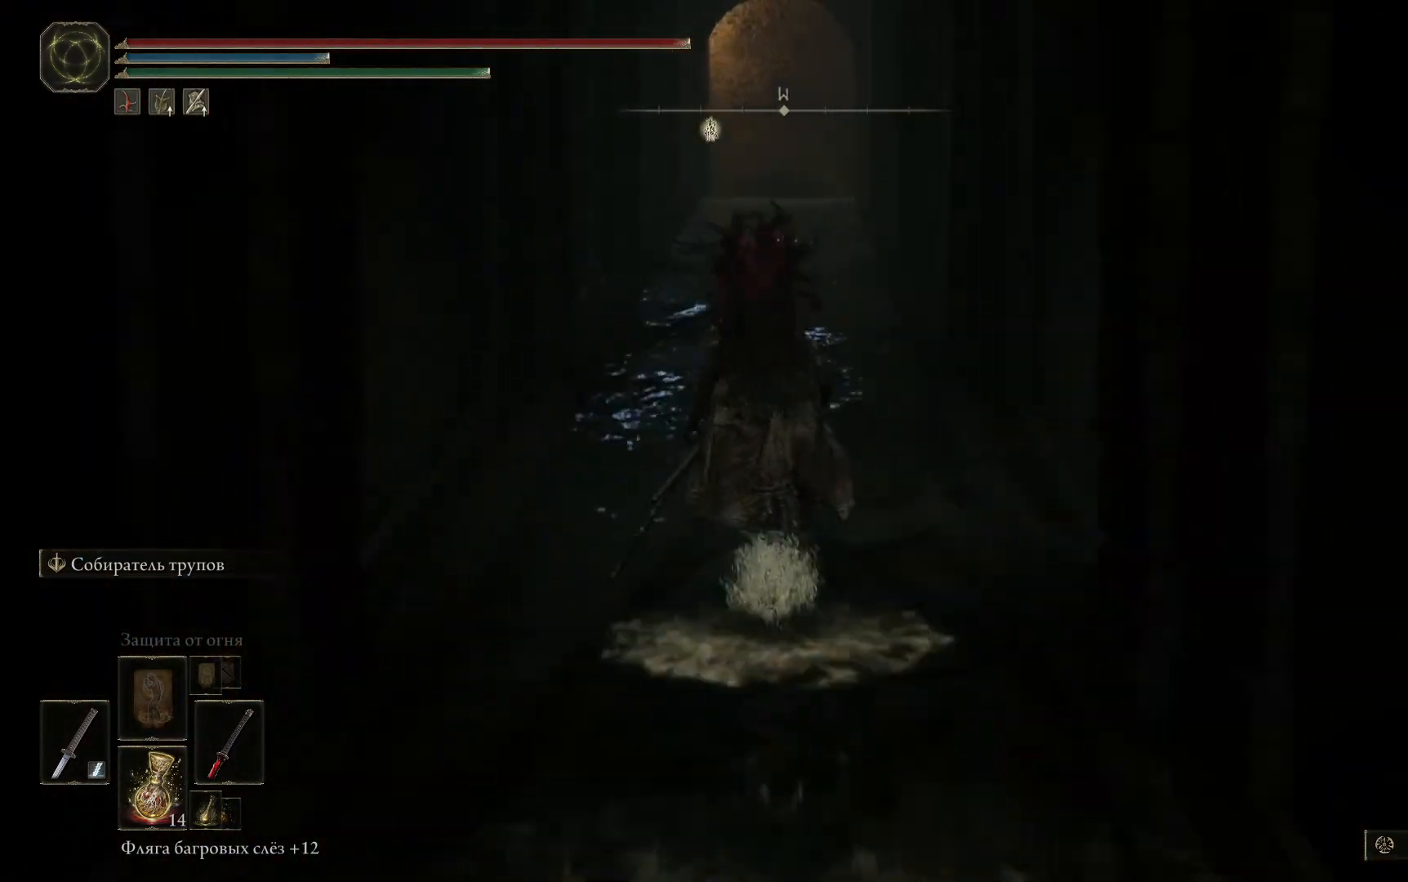
{"buttons": ["B"], "left_stick": "up", "right_stick": "center", "events": []}
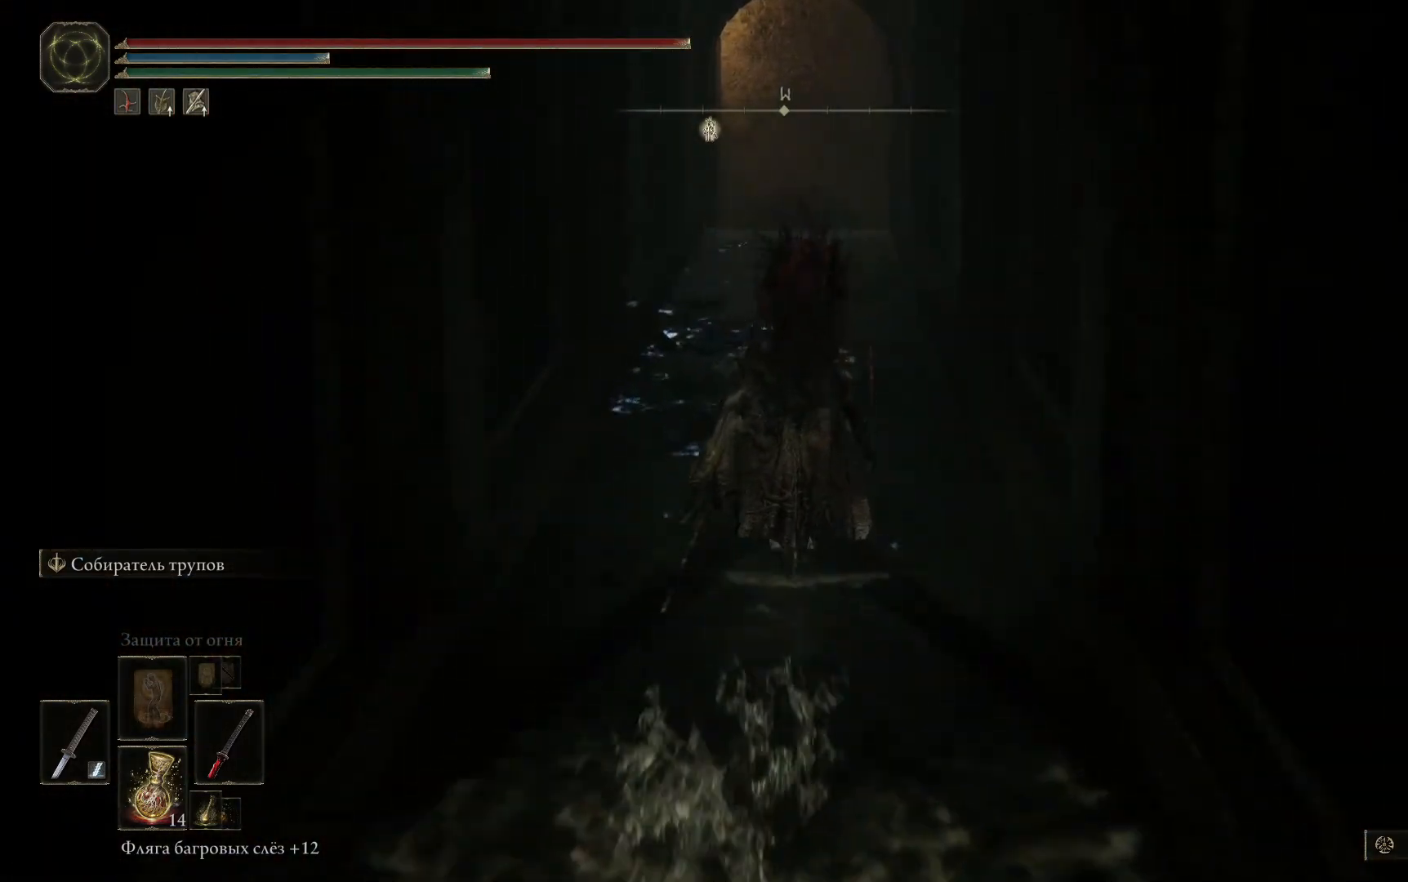
{"buttons": ["B"], "left_stick": "up", "right_stick": "center", "events": []}
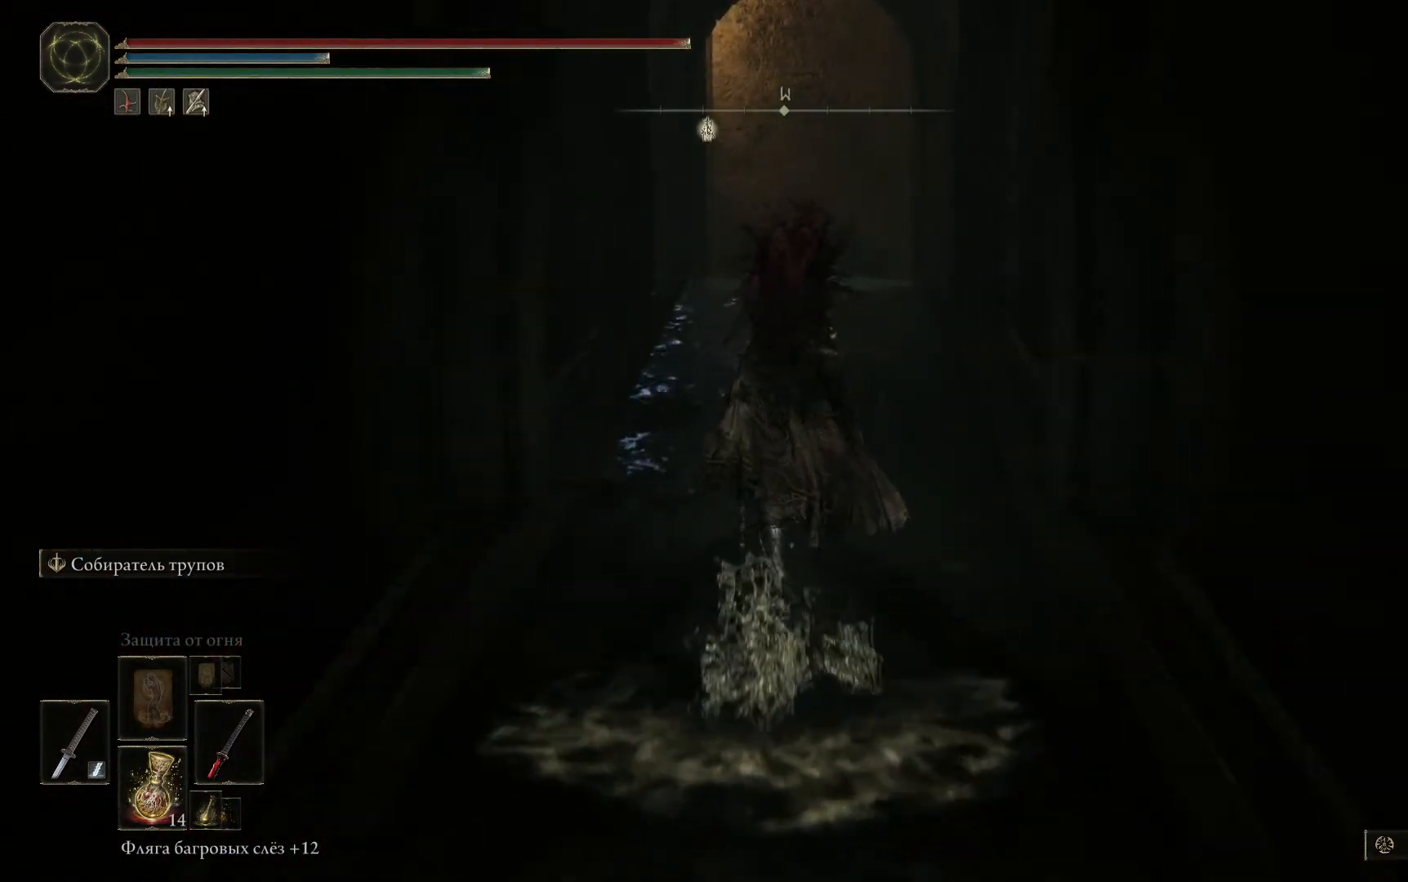
{"buttons": [], "left_stick": "up", "right_stick": "down", "events": [[17, "B", "up"], [334, "right_stick", "down"]]}
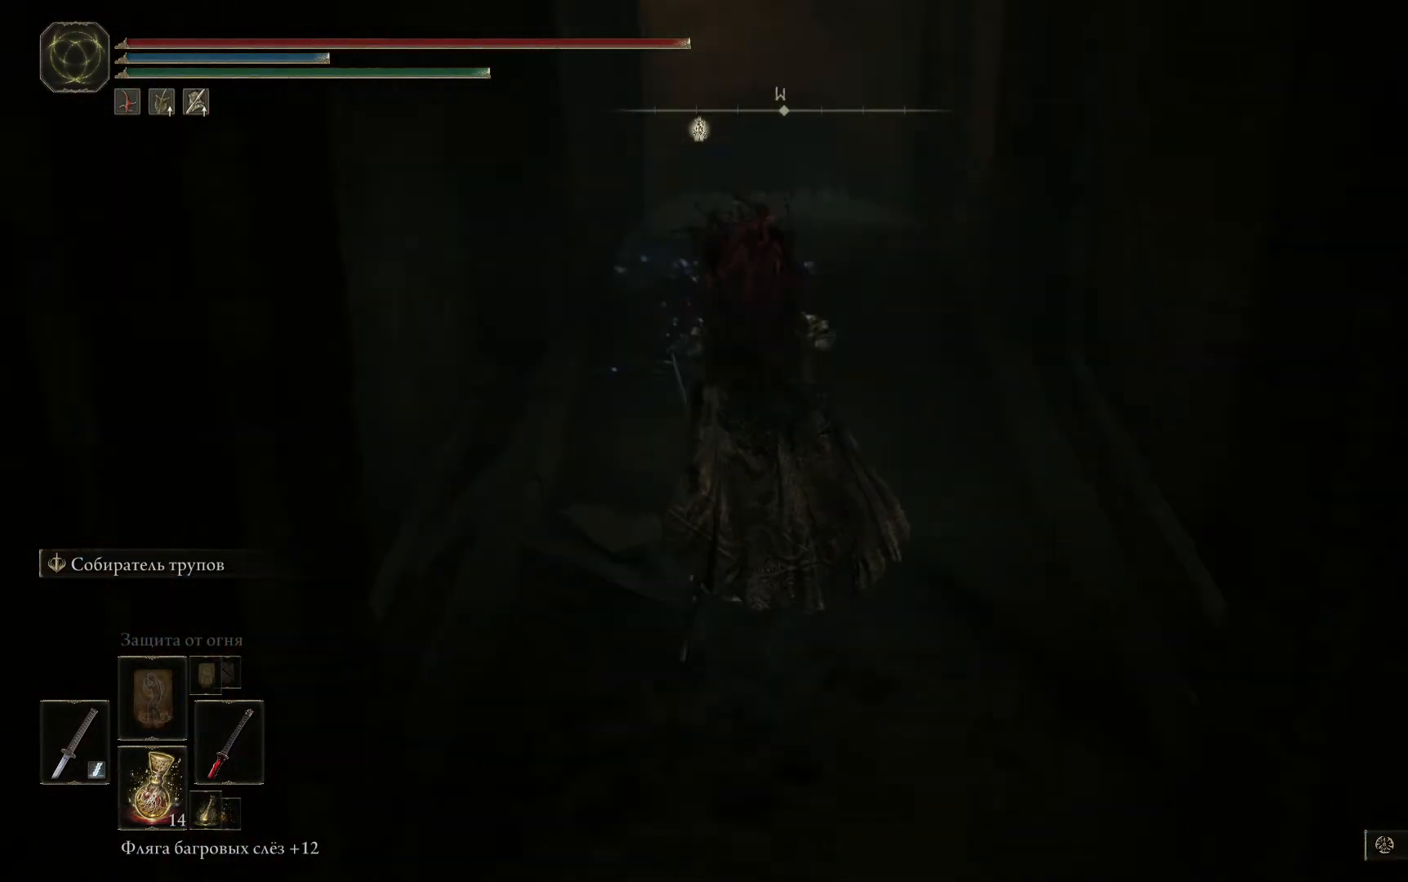
{"buttons": ["B"], "left_stick": "up", "right_stick": "center", "events": [[100, "right_stick", "center"], [317, "B", "down"]]}
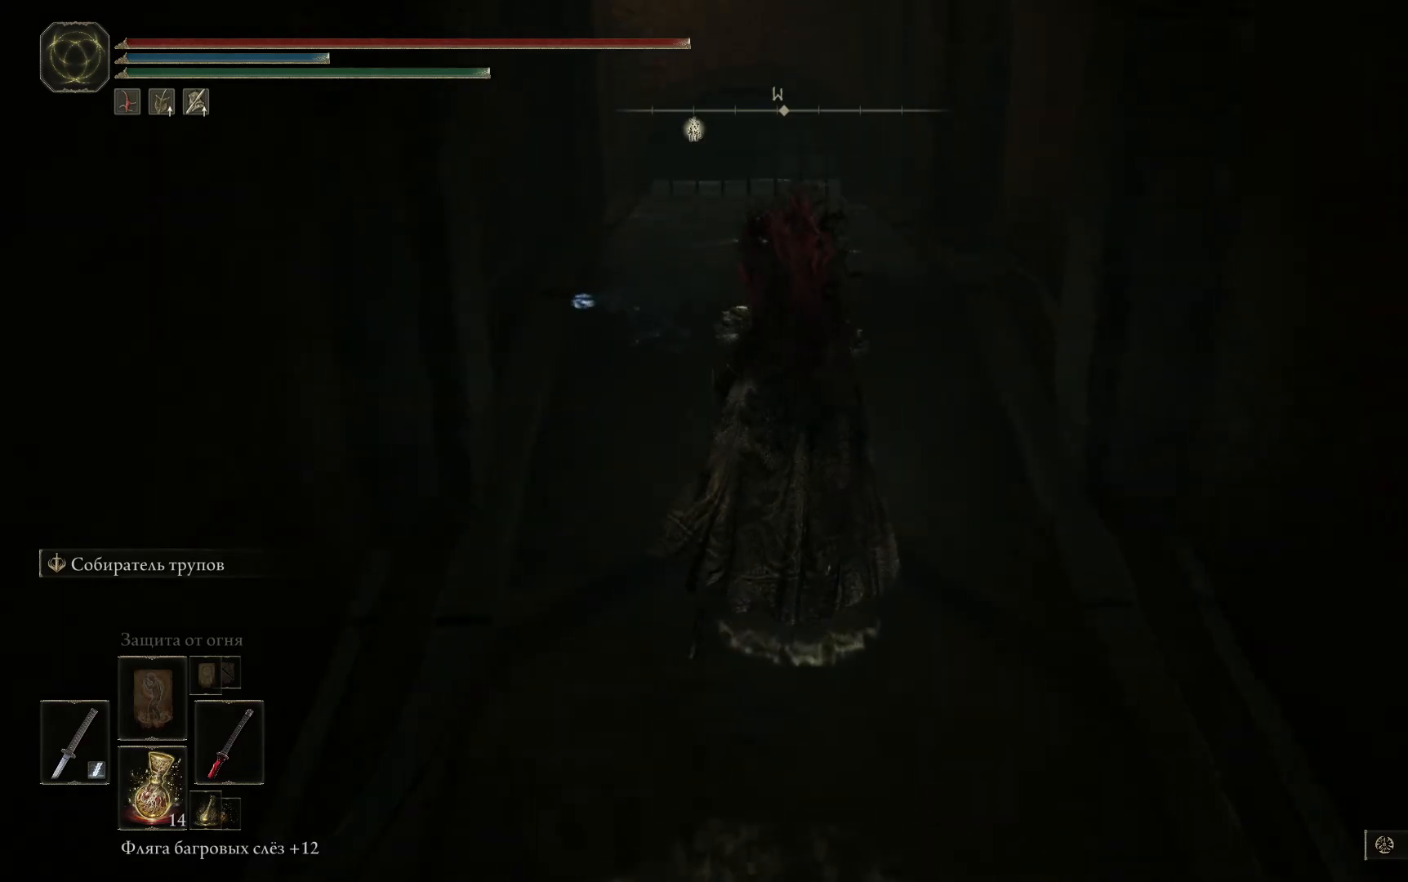
{"buttons": ["B"], "left_stick": "up", "right_stick": "center", "events": []}
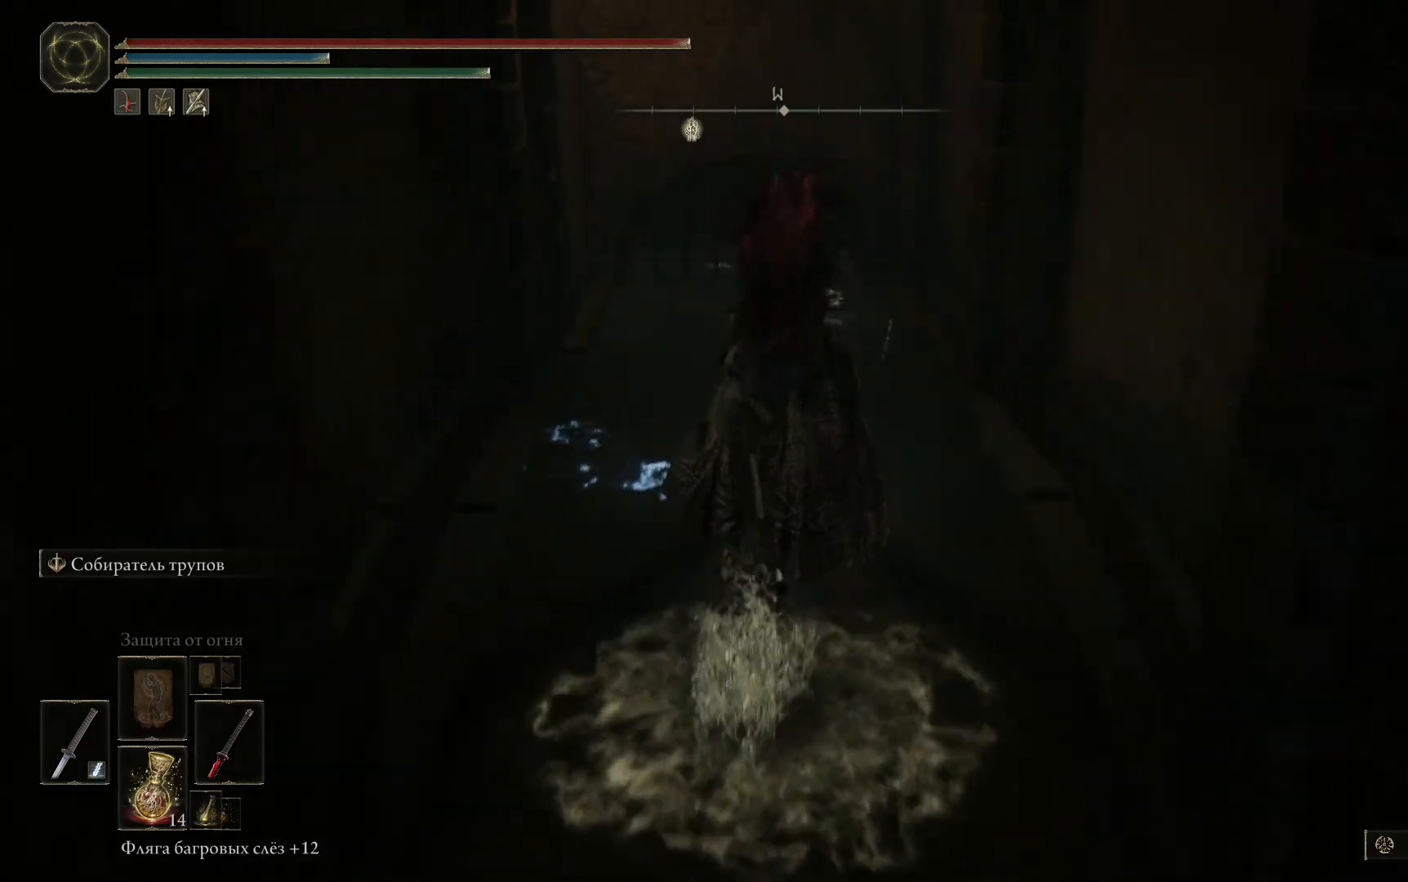
{"buttons": ["B"], "left_stick": "up-left", "right_stick": "center", "events": [[483, "left_stick", "up-left"]]}
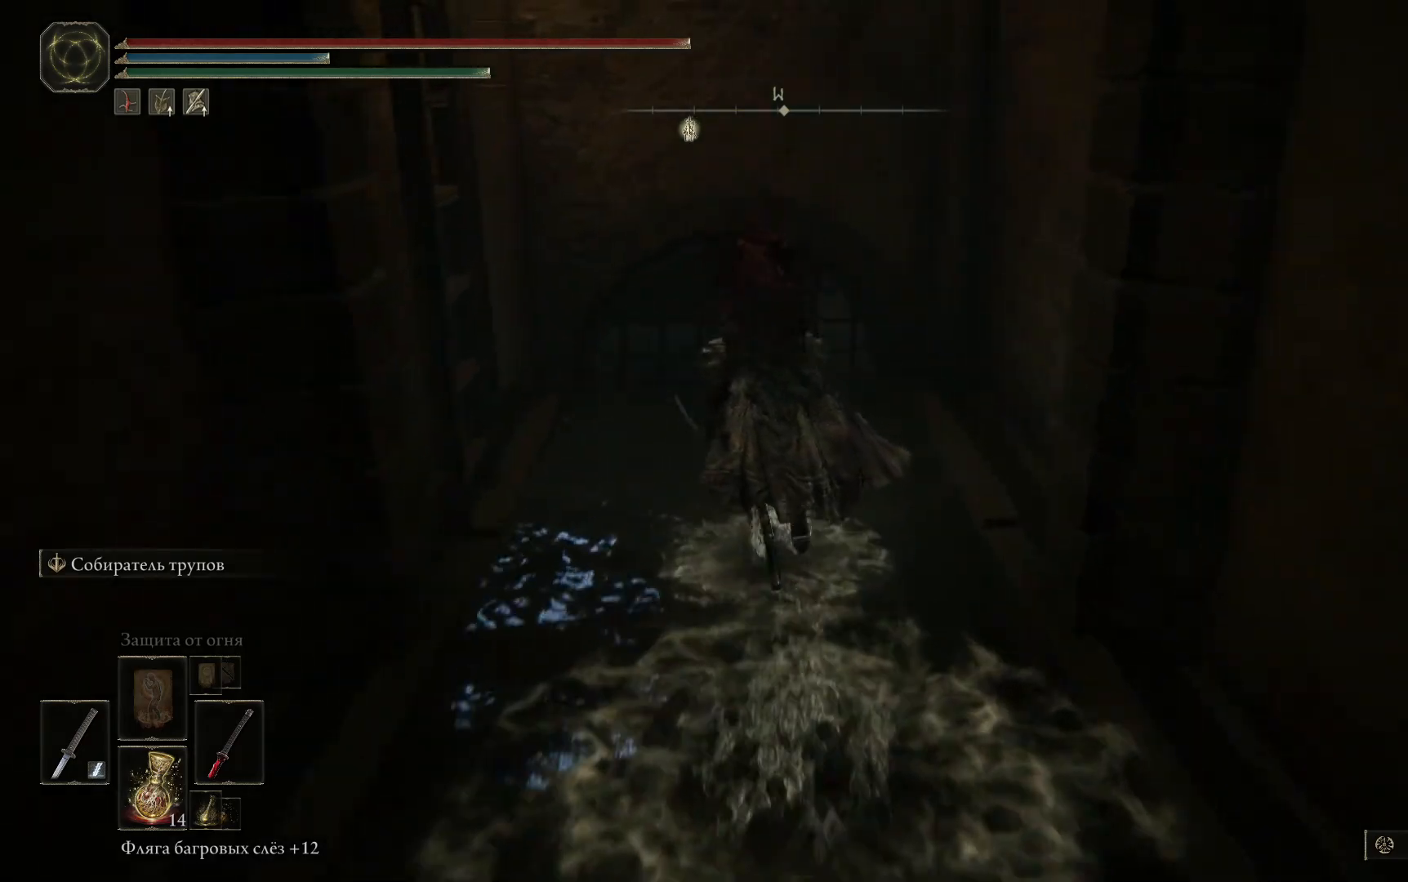
{"buttons": [], "left_stick": "center", "right_stick": "center", "events": [[34, "B", "up"], [84, "left_stick", "left"], [184, "Y", "down"], [267, "Y", "up"], [351, "Y", "down"], [417, "left_stick", "center"], [434, "Y", "up"]]}
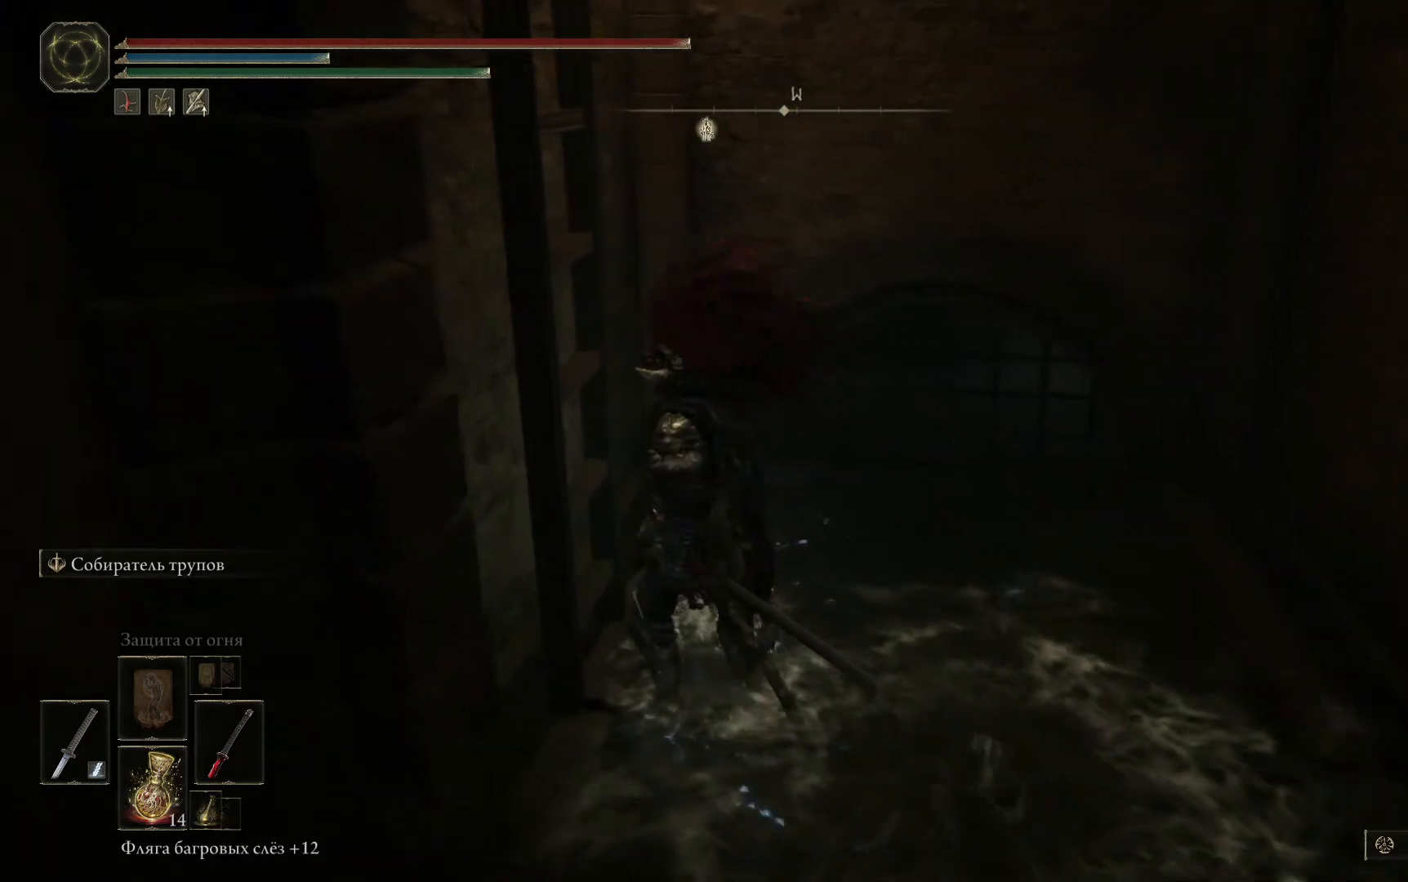
{"buttons": [], "left_stick": "up-left", "right_stick": "left", "events": [[16, "Y", "down"], [83, "Y", "up"], [166, "Y", "down"], [267, "Y", "up"], [300, "left_stick", "left"], [350, "left_stick", "up-left"], [483, "right_stick", "left"]]}